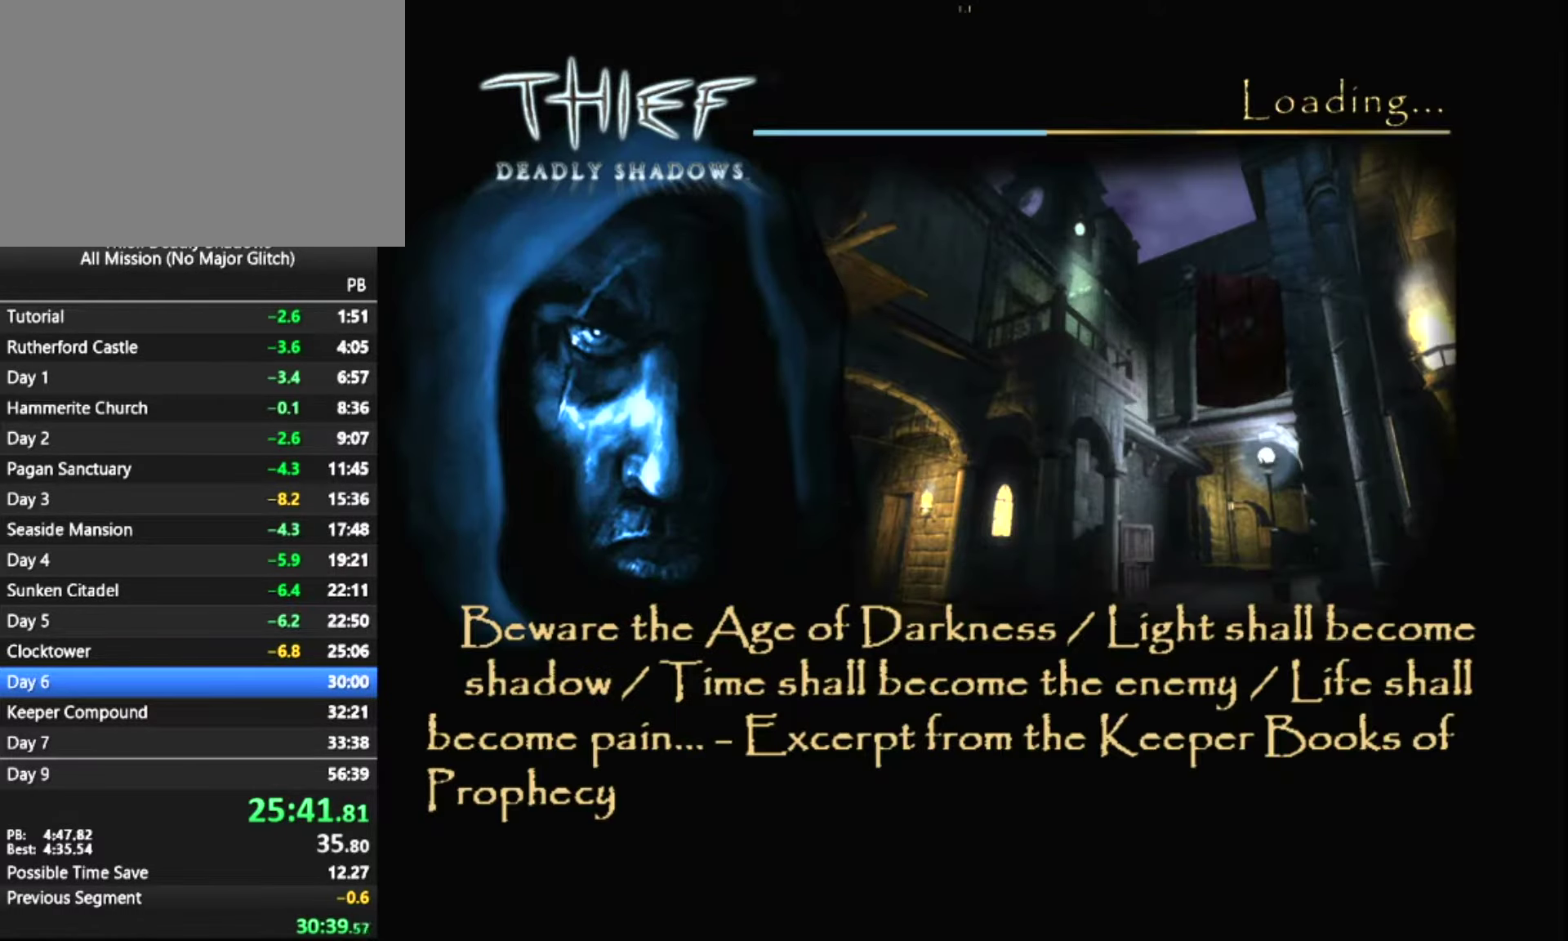
Gameplay with keyboard and mouse; each line is a JSON object with the keys and mouse buttons held at the frame after it. "events" lists presses ("down") and releases ("up") of "1", "2", "3", "4", "5", "a", "alt", "c", "ctrl", "d", "e", "escape", "f", "f5", "f6", "f9", "q", "r", "s", "shift", "space", "tab", "v", "w", "x", "z", "mouse_left" and "mouse_right" between this image and that frame as [ms after this image, input, new state], when the widget could be followed in between. "mouse_left", "mouse_right" = the "left", "right" buttons of the "mouse" list. No other keys are recorded. "mouse_move" is the direction in which the mouse moves at that frame (one of eight, or "still"), when it could be read.
{"keys": ["z"], "mouse": [], "mouse_move": "still", "events": [[83, "z", "down"]]}
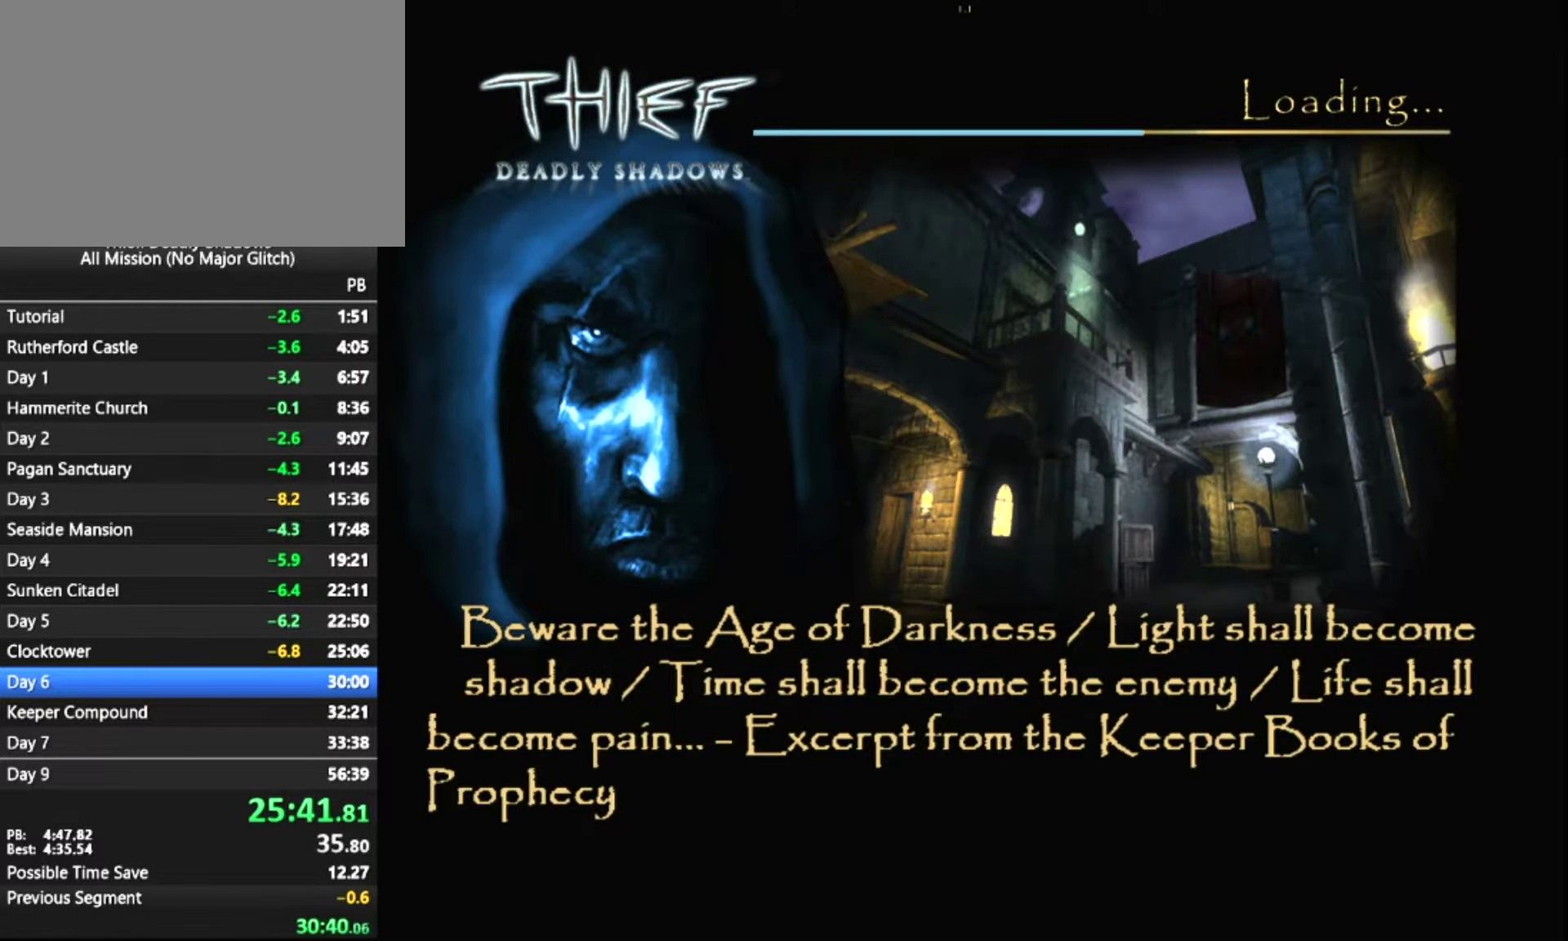
{"keys": ["z"], "mouse": [], "mouse_move": "left", "events": []}
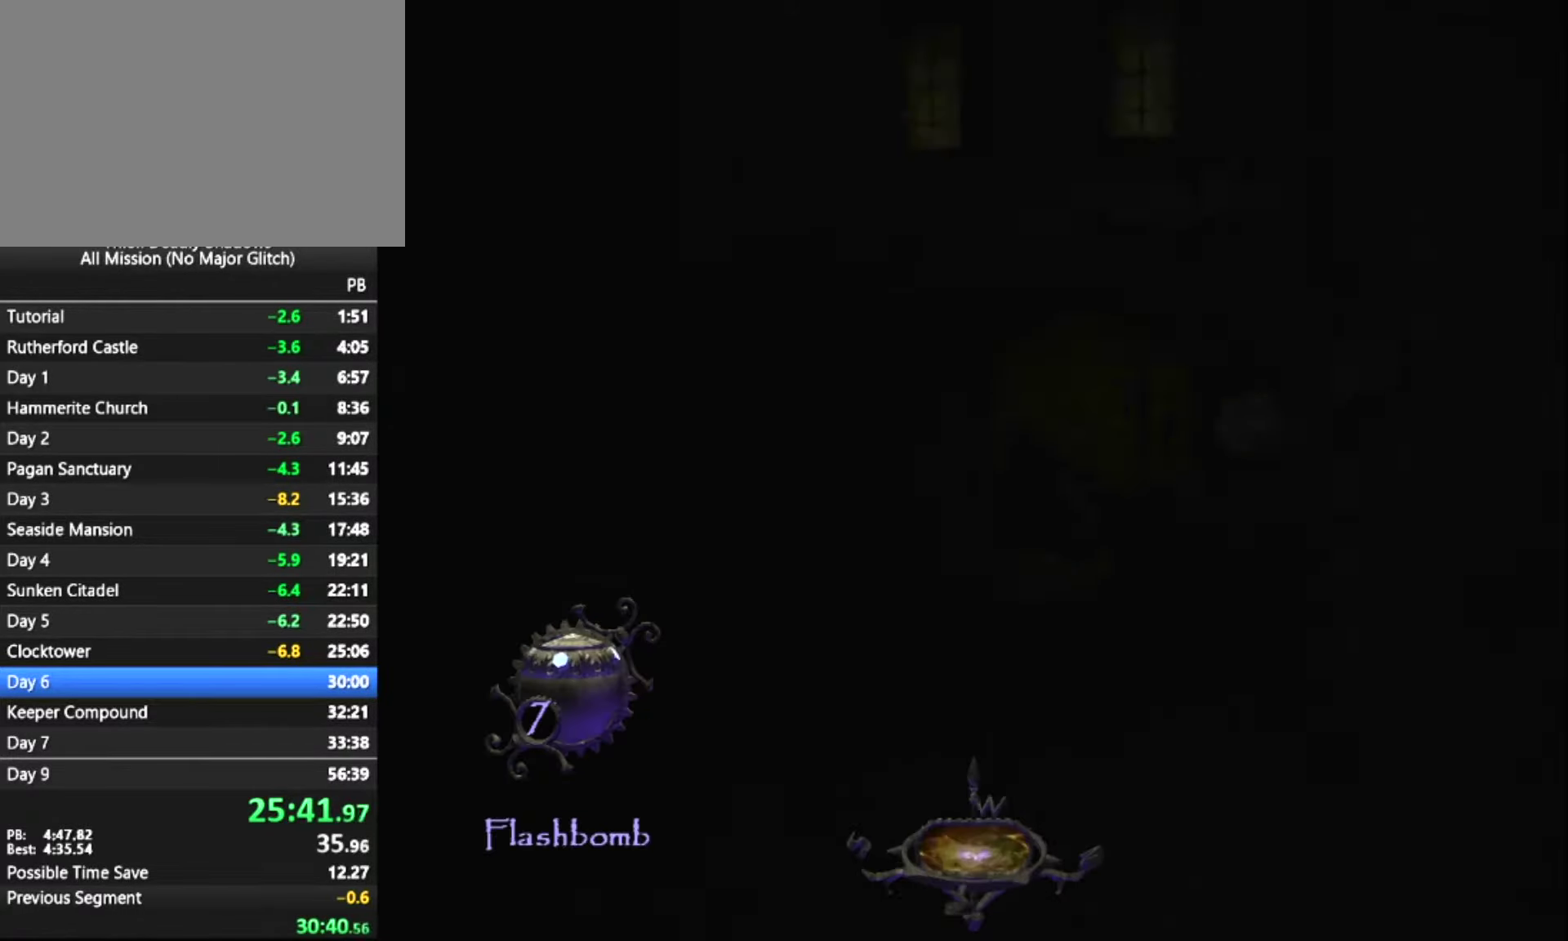
{"keys": ["z"], "mouse": [], "mouse_move": "still", "events": []}
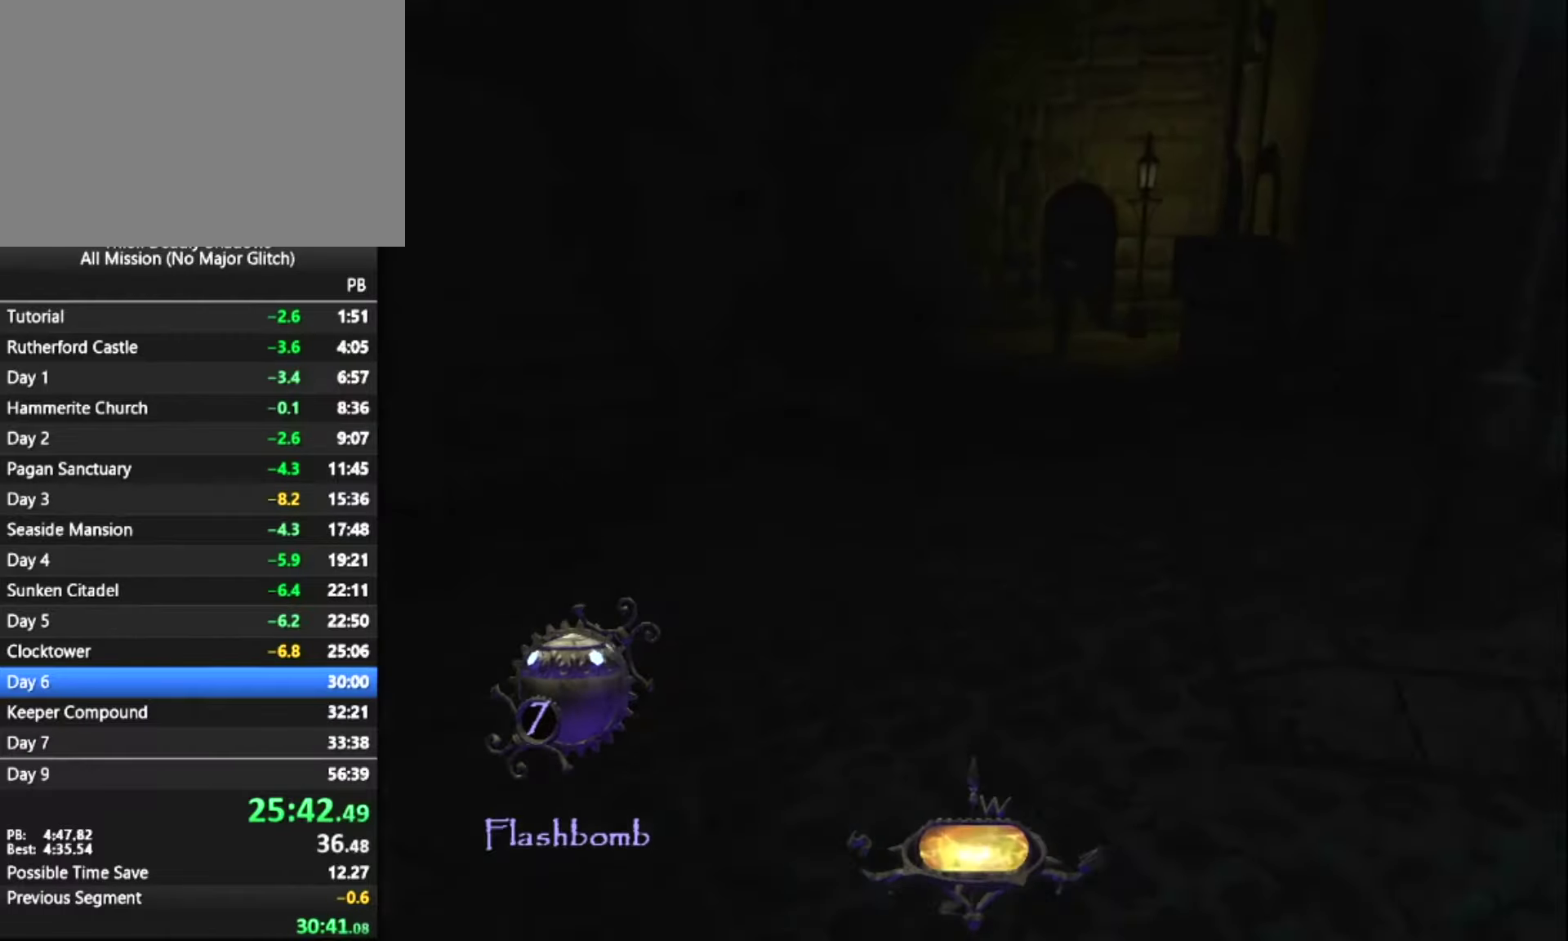
{"keys": ["z"], "mouse": [], "mouse_move": "still", "events": []}
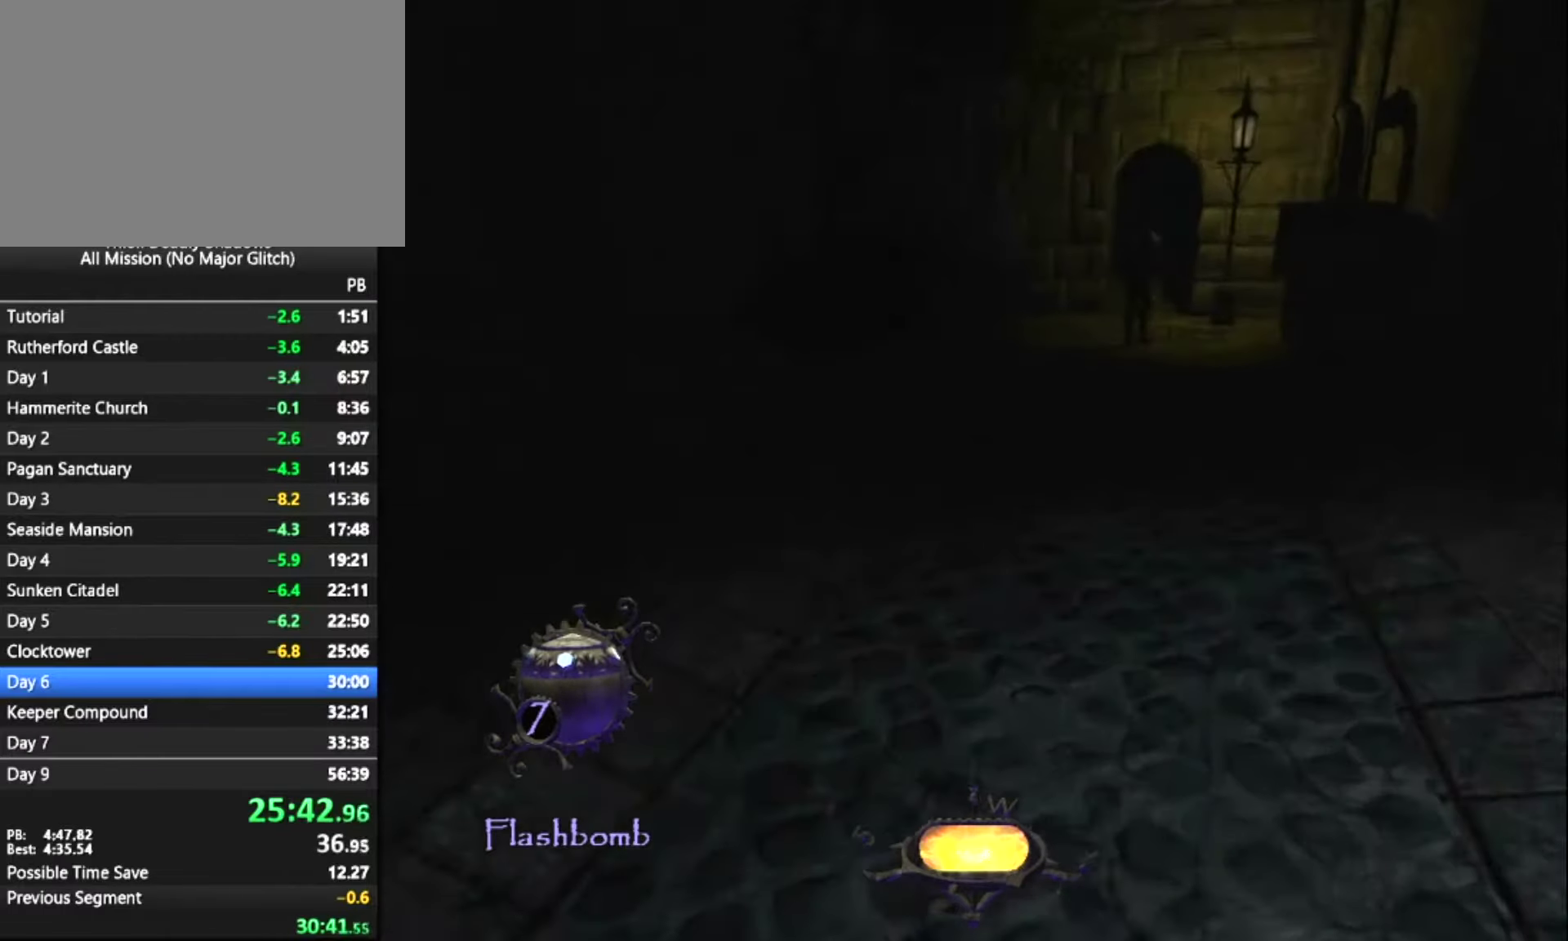
{"keys": ["z"], "mouse": [], "mouse_move": "still", "events": [[150, "q", "down"], [284, "q", "up"]]}
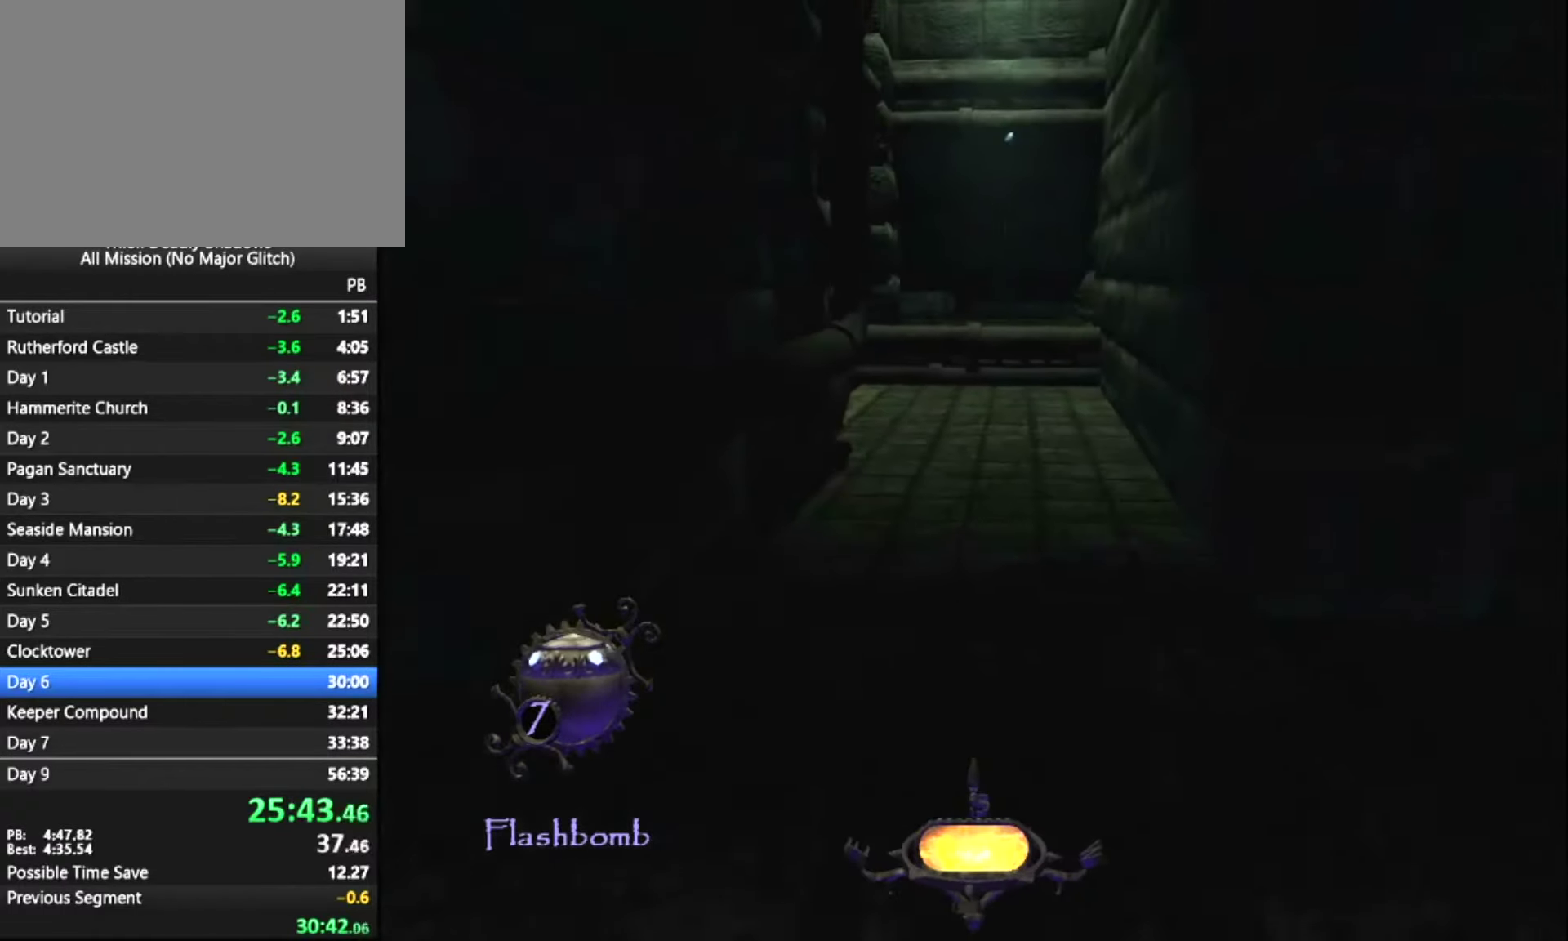
{"keys": ["z"], "mouse": [], "mouse_move": "still", "events": []}
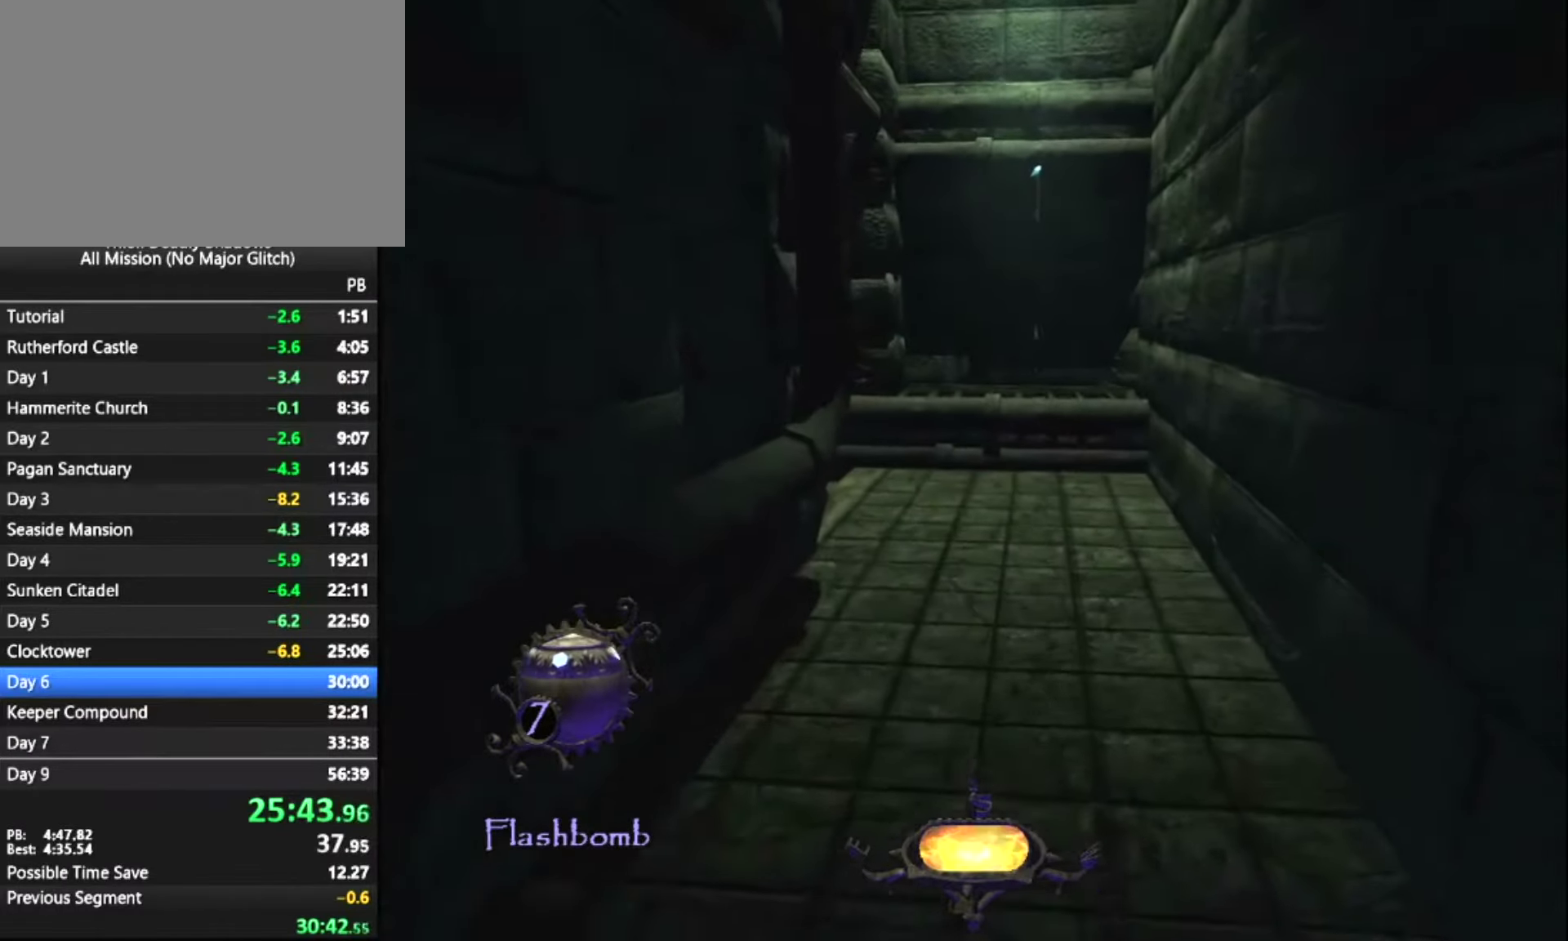
{"keys": ["z"], "mouse": [], "mouse_move": "still", "events": []}
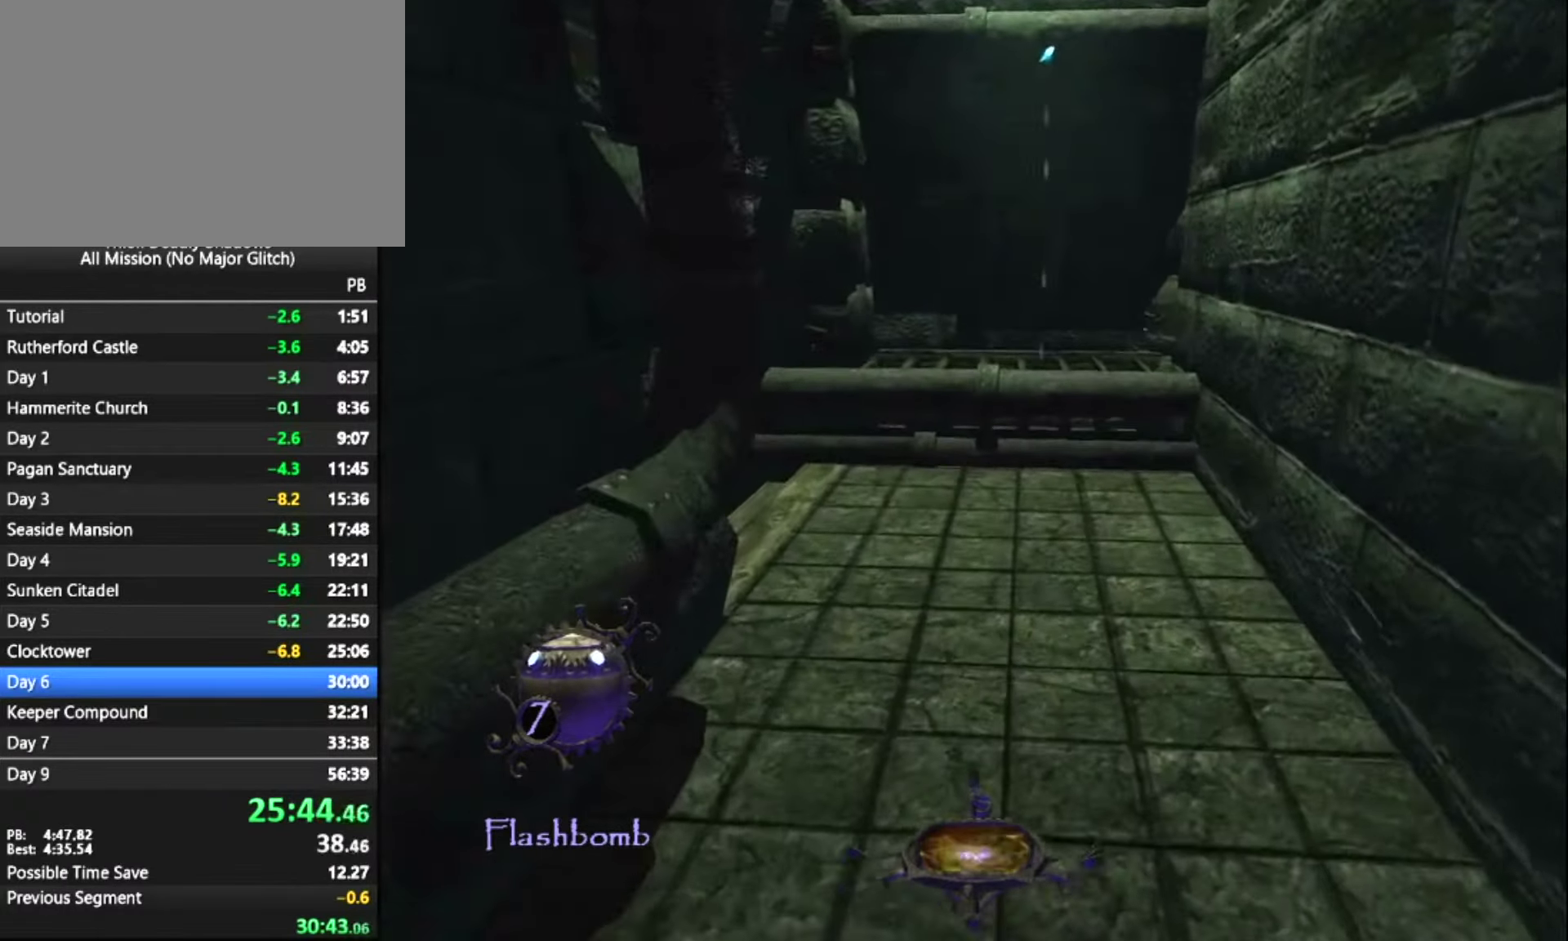
{"keys": ["z"], "mouse": [], "mouse_move": "still", "events": []}
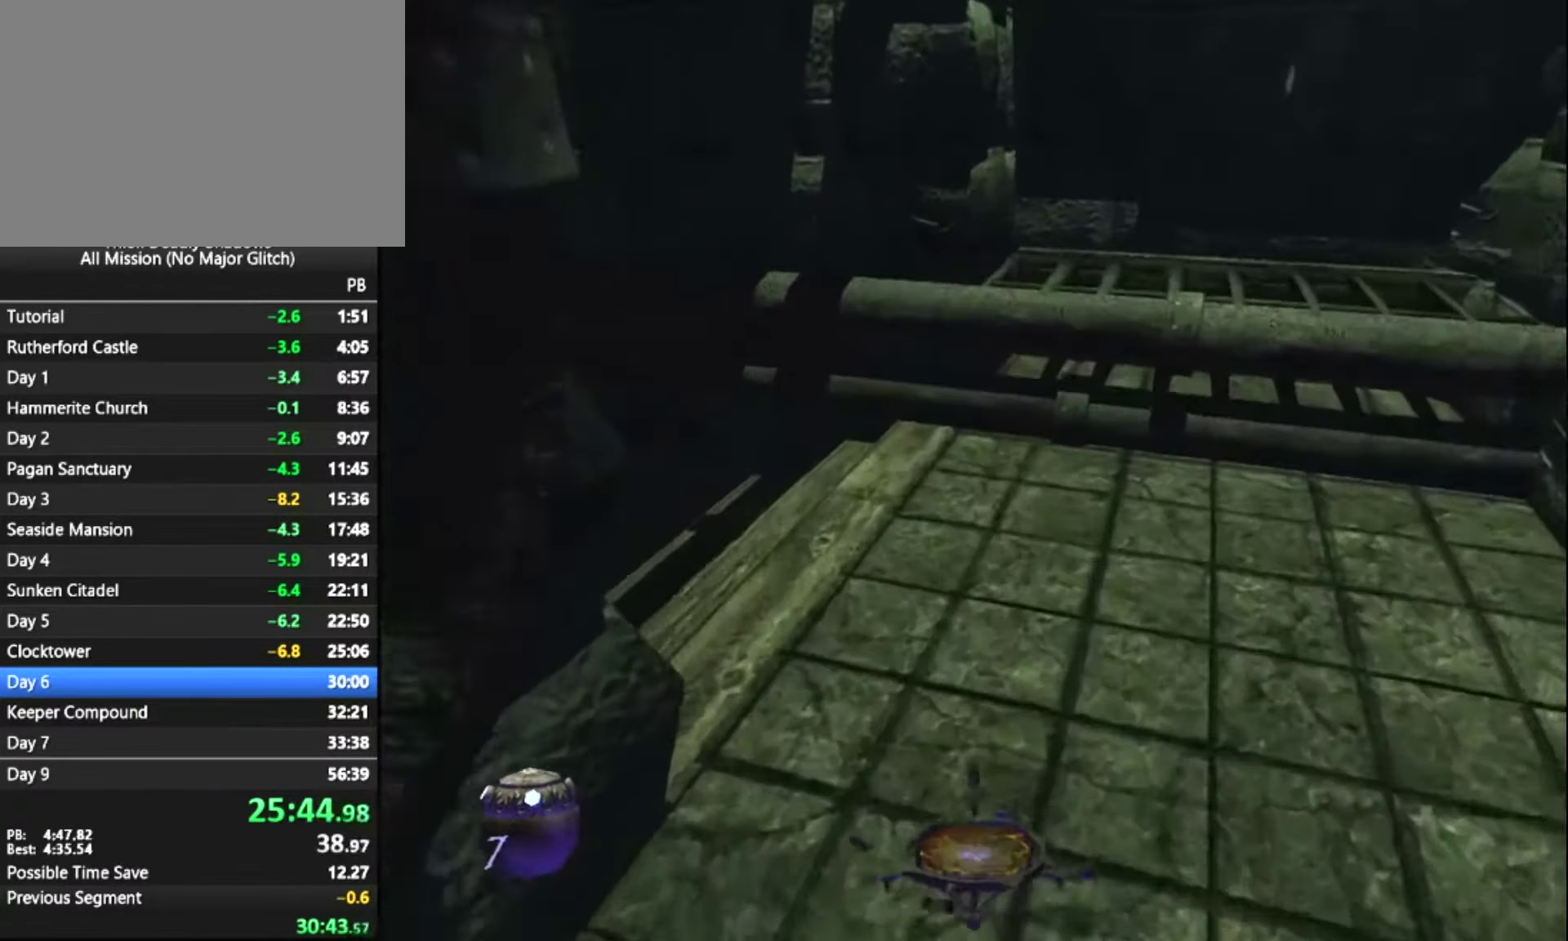
{"keys": ["z"], "mouse": [], "mouse_move": "still", "events": []}
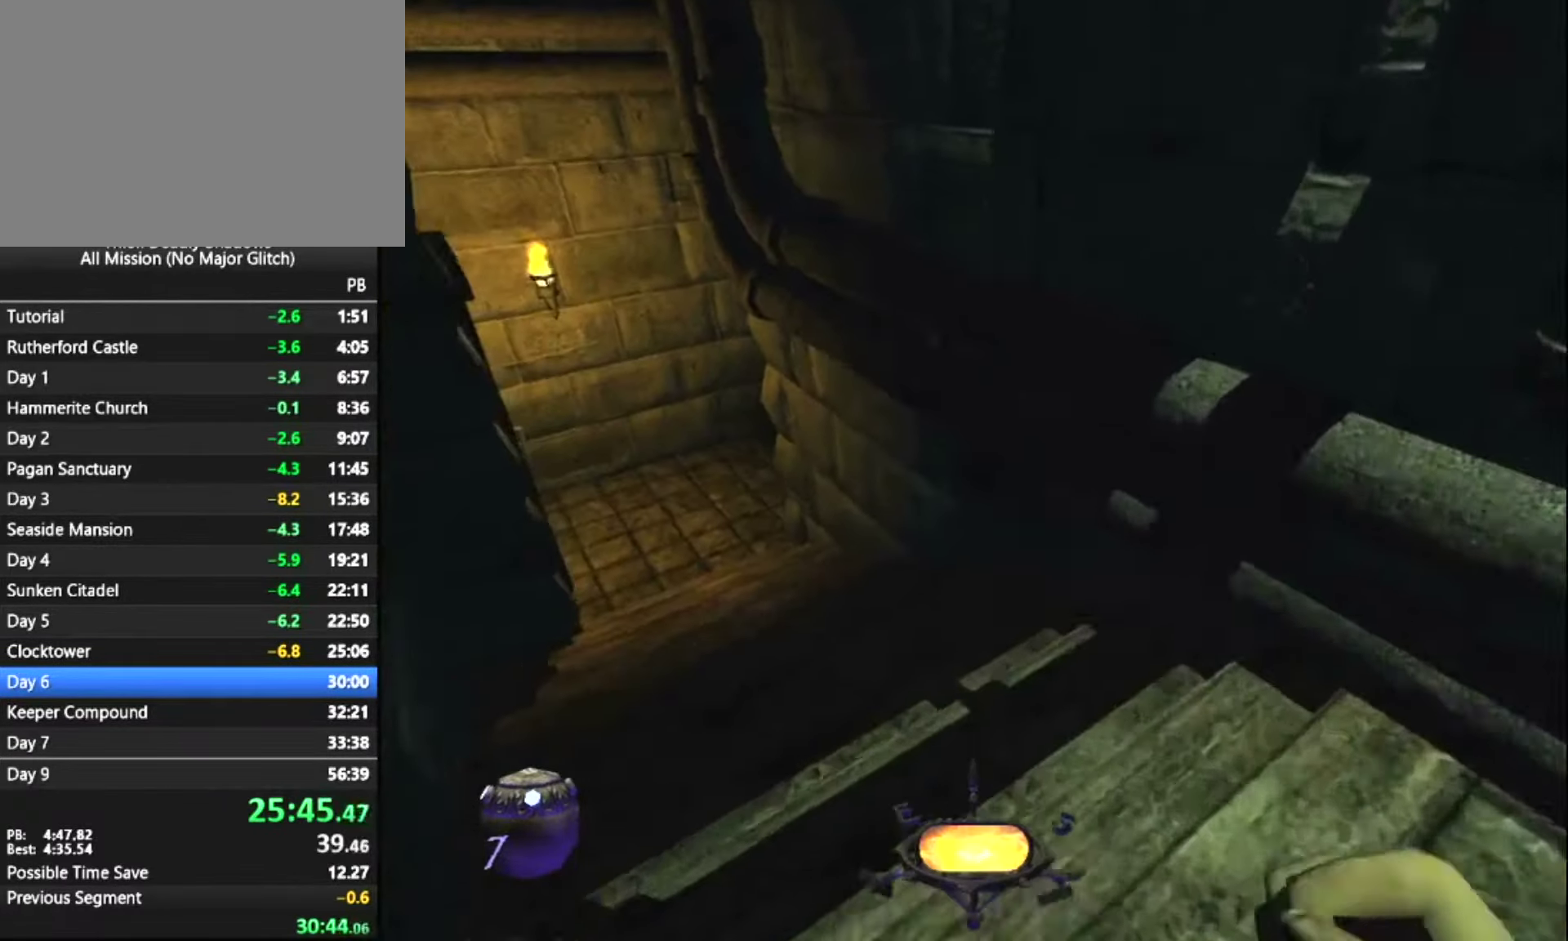
{"keys": ["z"], "mouse": [], "mouse_move": "still", "events": []}
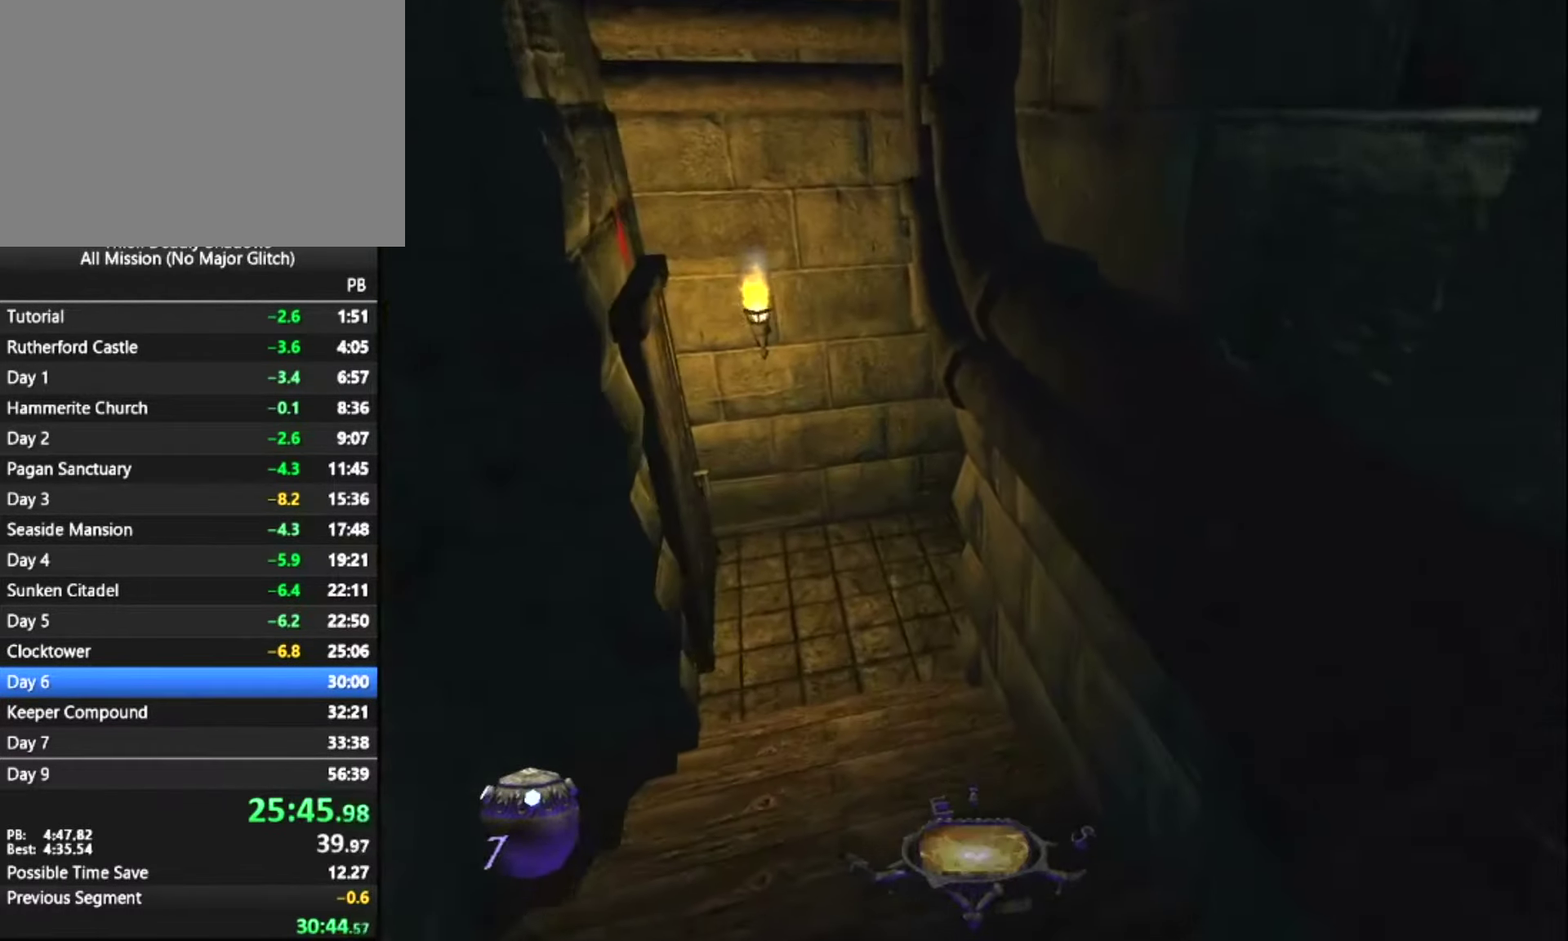
{"keys": ["z"], "mouse": [], "mouse_move": "still", "events": []}
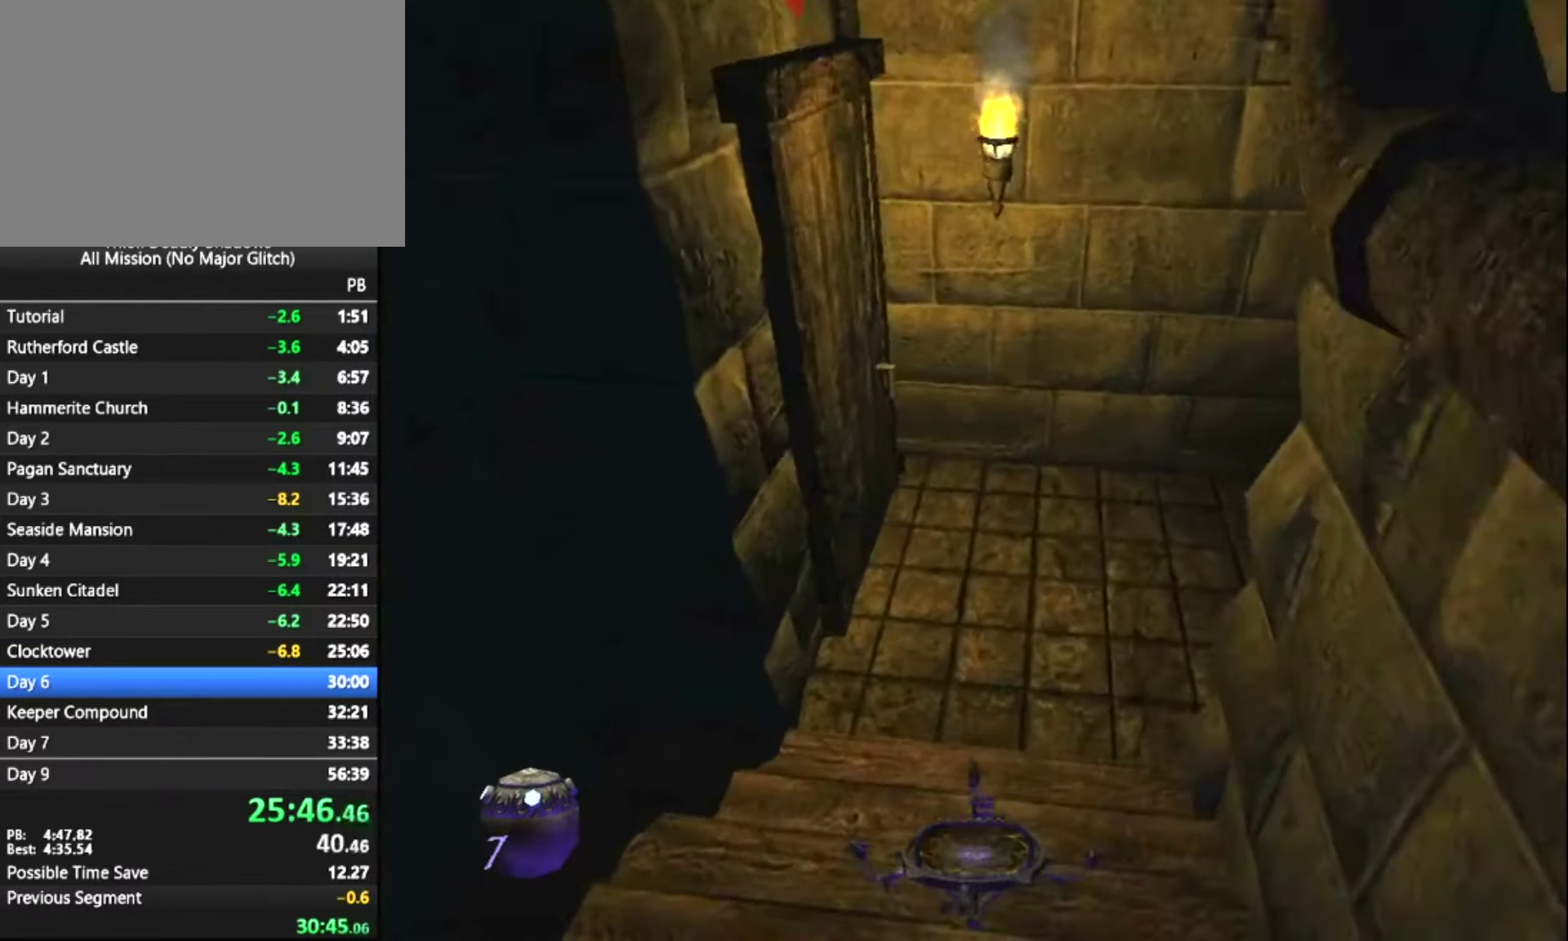
{"keys": ["d", "z"], "mouse": [], "mouse_move": "still", "events": [[267, "d", "down"]]}
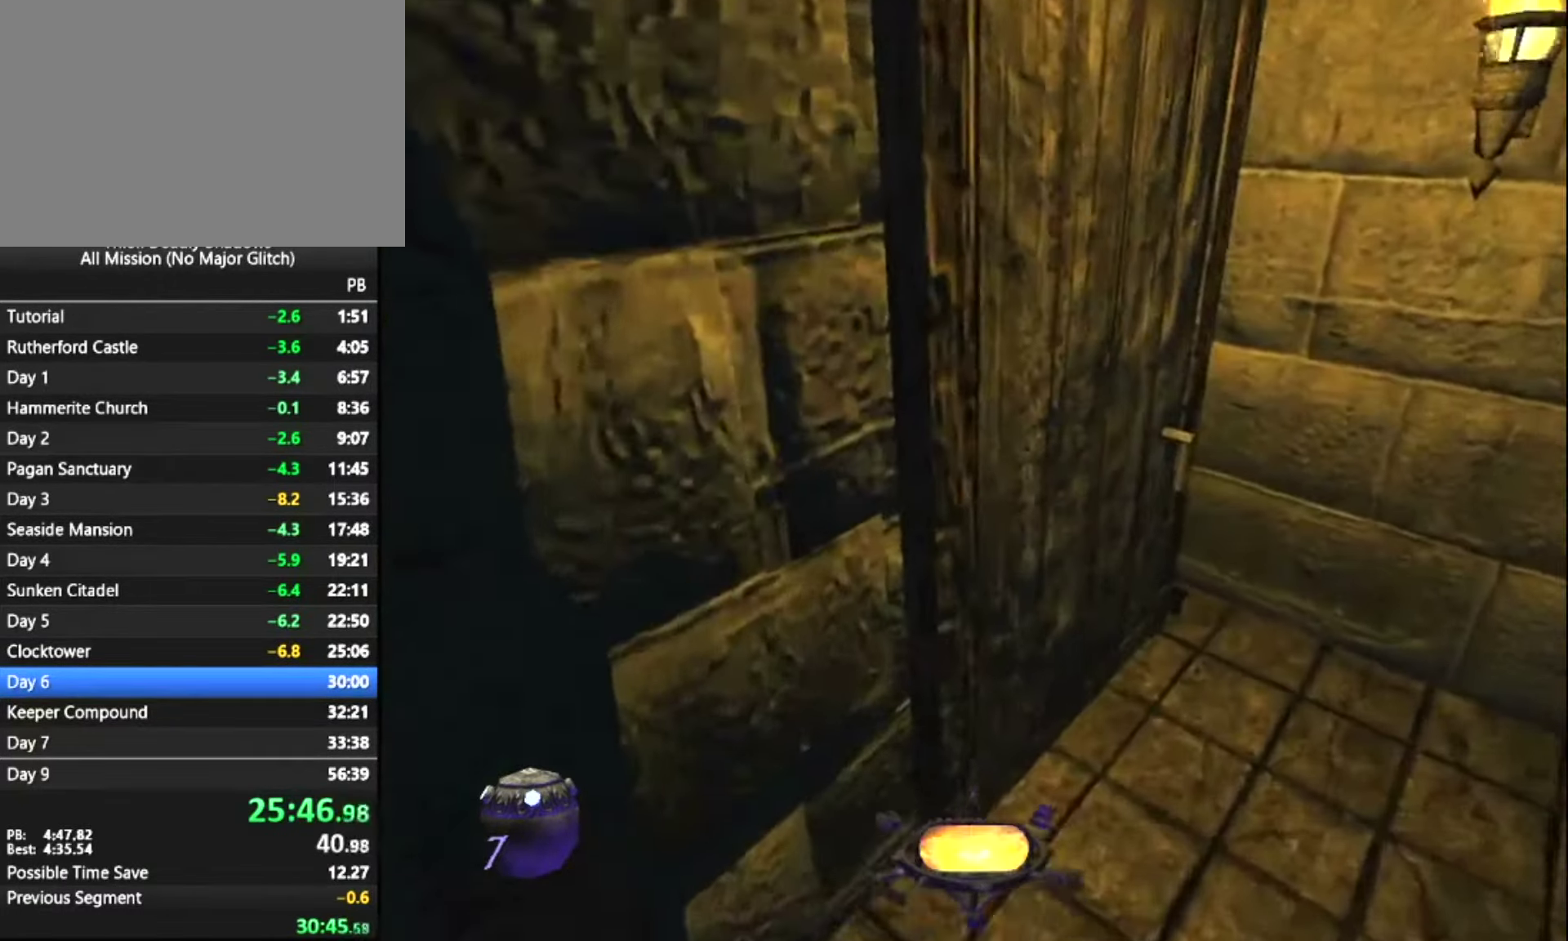
{"keys": ["d"], "mouse": [], "mouse_move": "still", "events": [[283, "mouse_right", "down"], [283, "z", "up"], [366, "mouse_right", "up"]]}
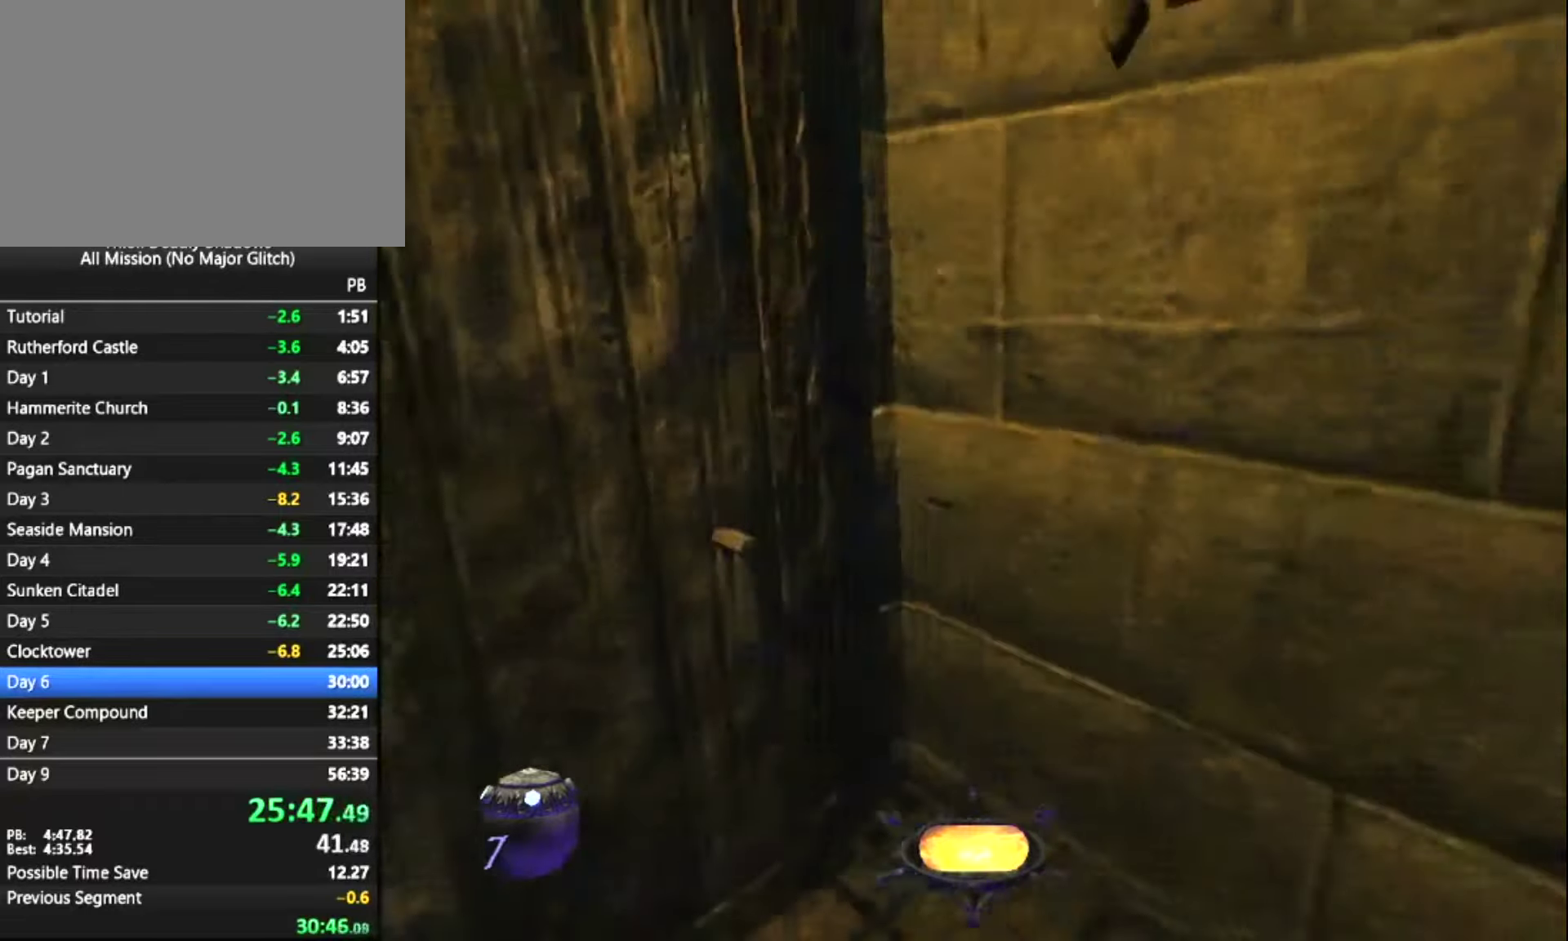
{"keys": ["z"], "mouse": [], "mouse_move": "still", "events": [[16, "z", "down"], [383, "d", "up"]]}
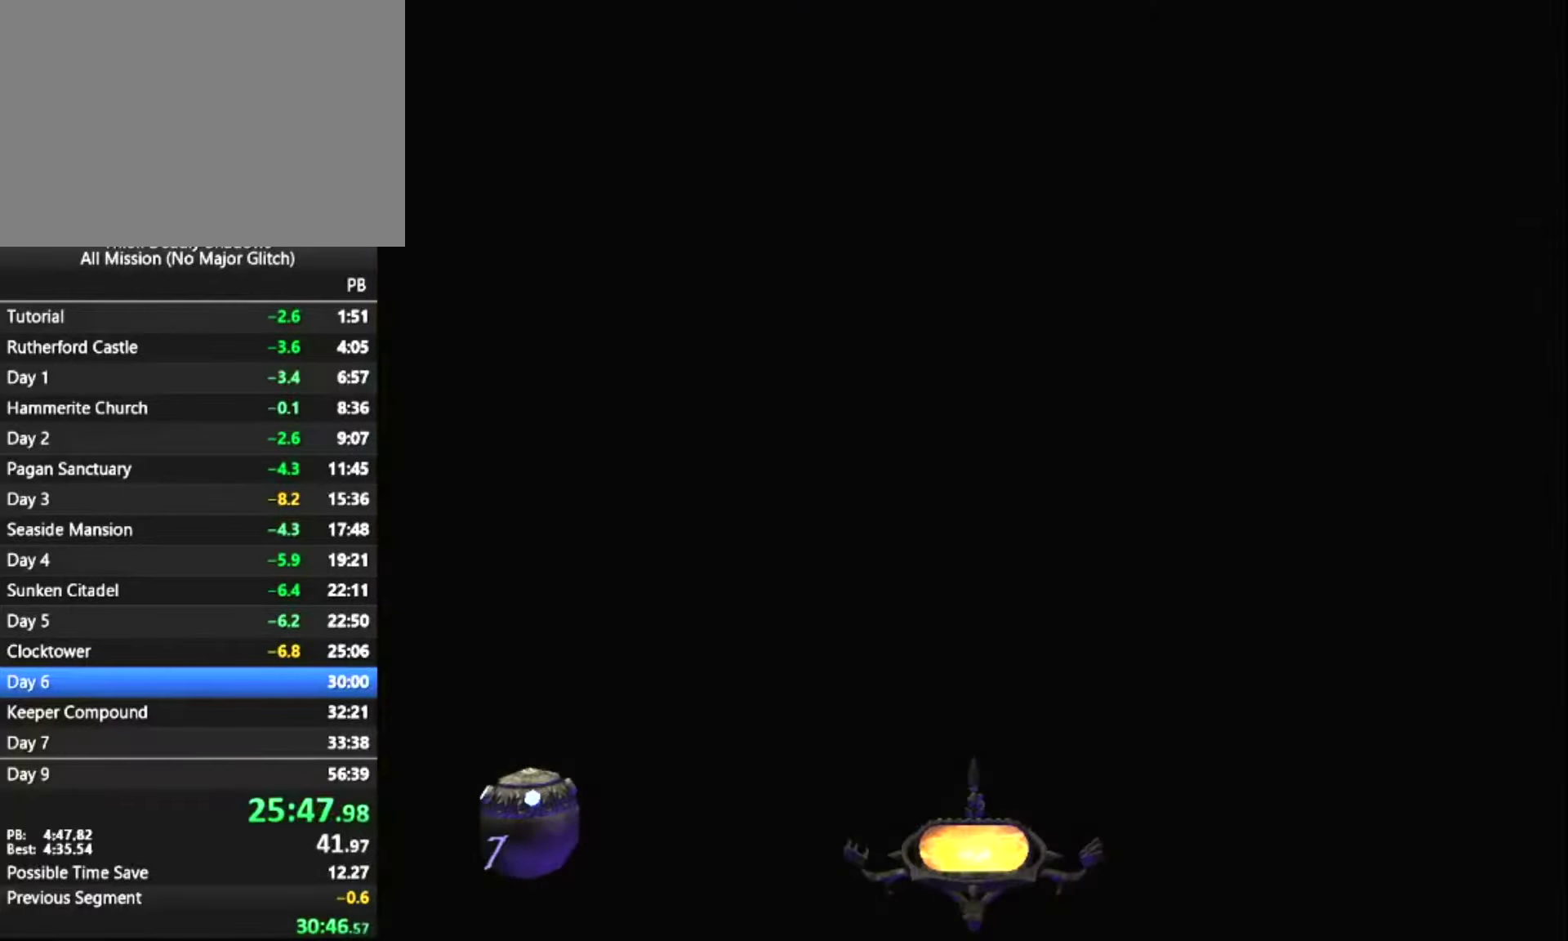
{"keys": [], "mouse": [], "mouse_move": "down", "events": [[400, "z", "up"]]}
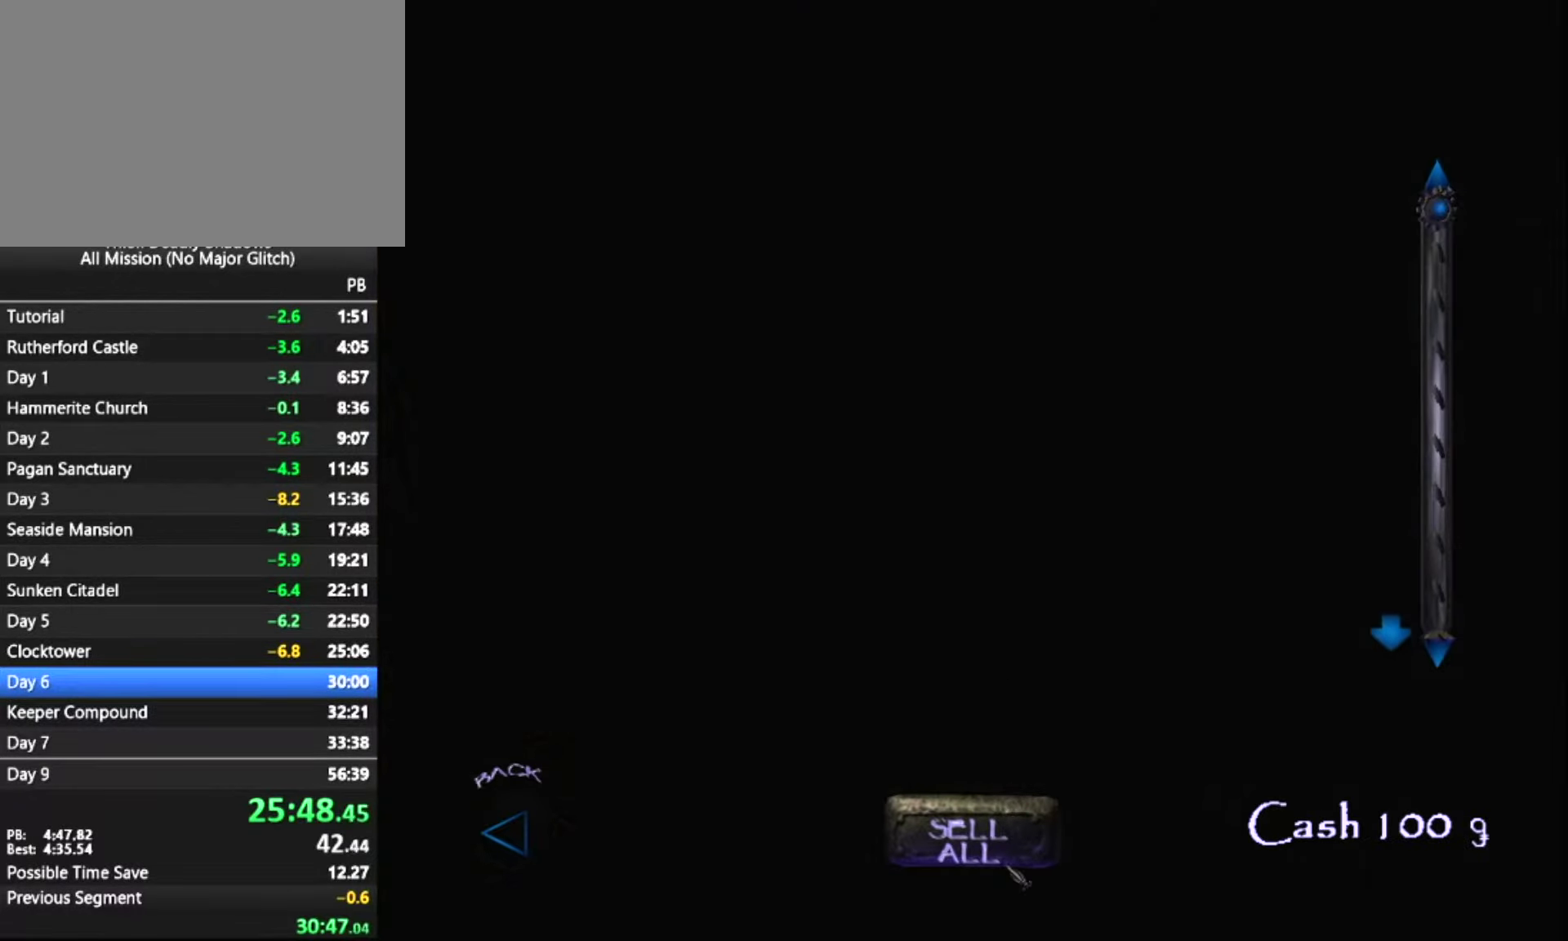
{"keys": [], "mouse": [], "mouse_move": "still", "events": [[83, "mouse_left", "down"], [133, "mouse_left", "up"], [316, "mouse_left", "down"], [466, "mouse_left", "up"]]}
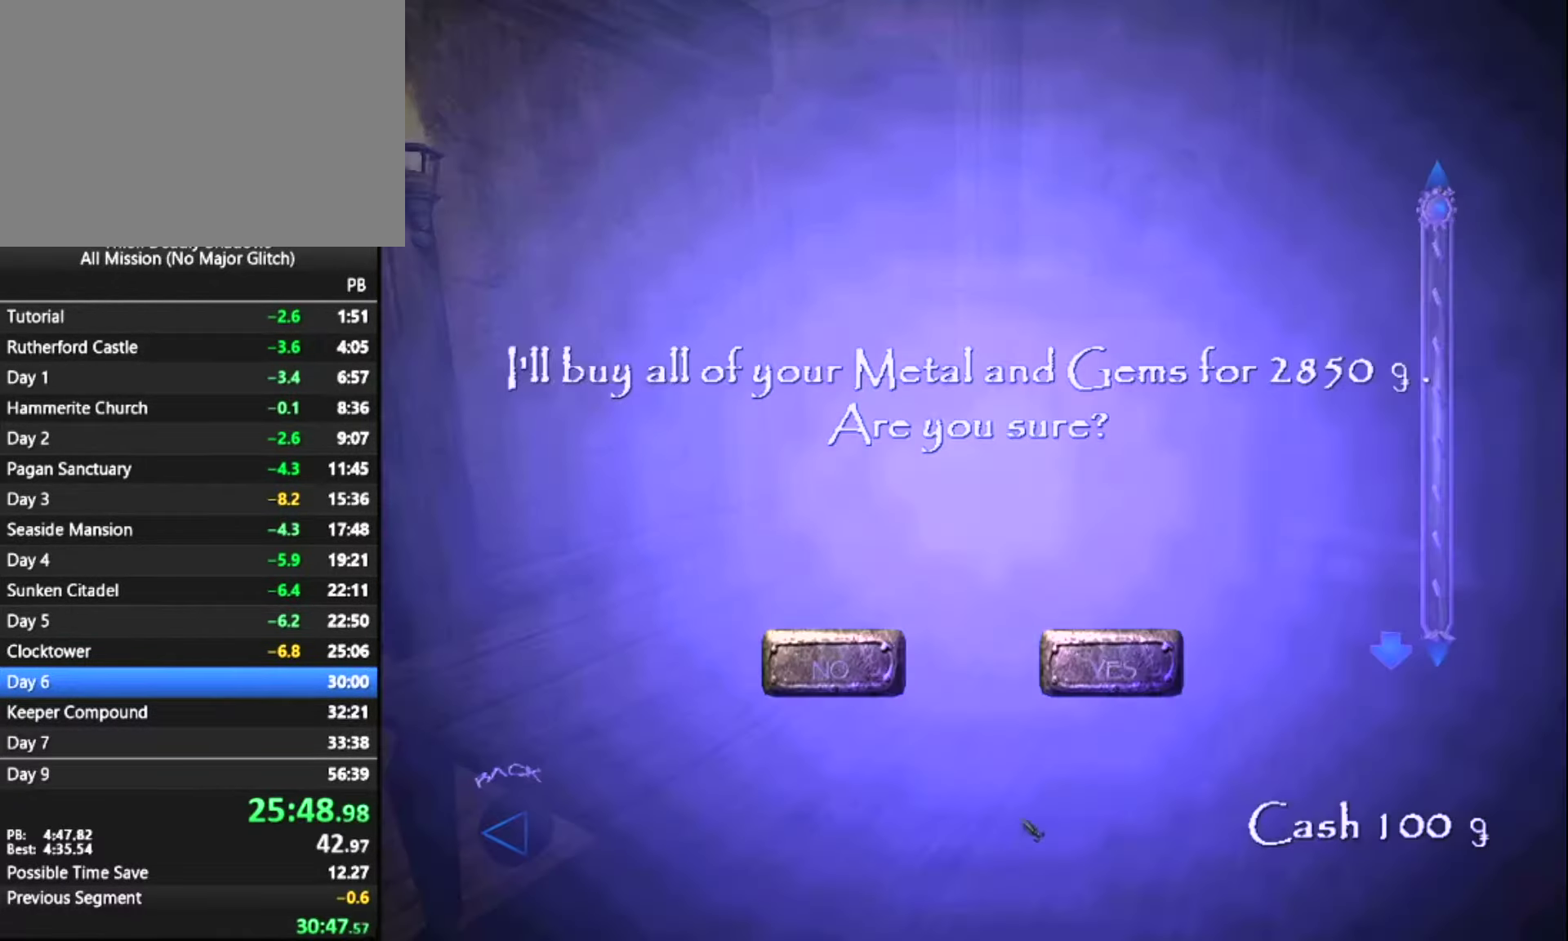
{"keys": ["escape"], "mouse": [], "mouse_move": "up", "events": [[200, "mouse_left", "down"], [300, "mouse_left", "up"], [433, "escape", "down"]]}
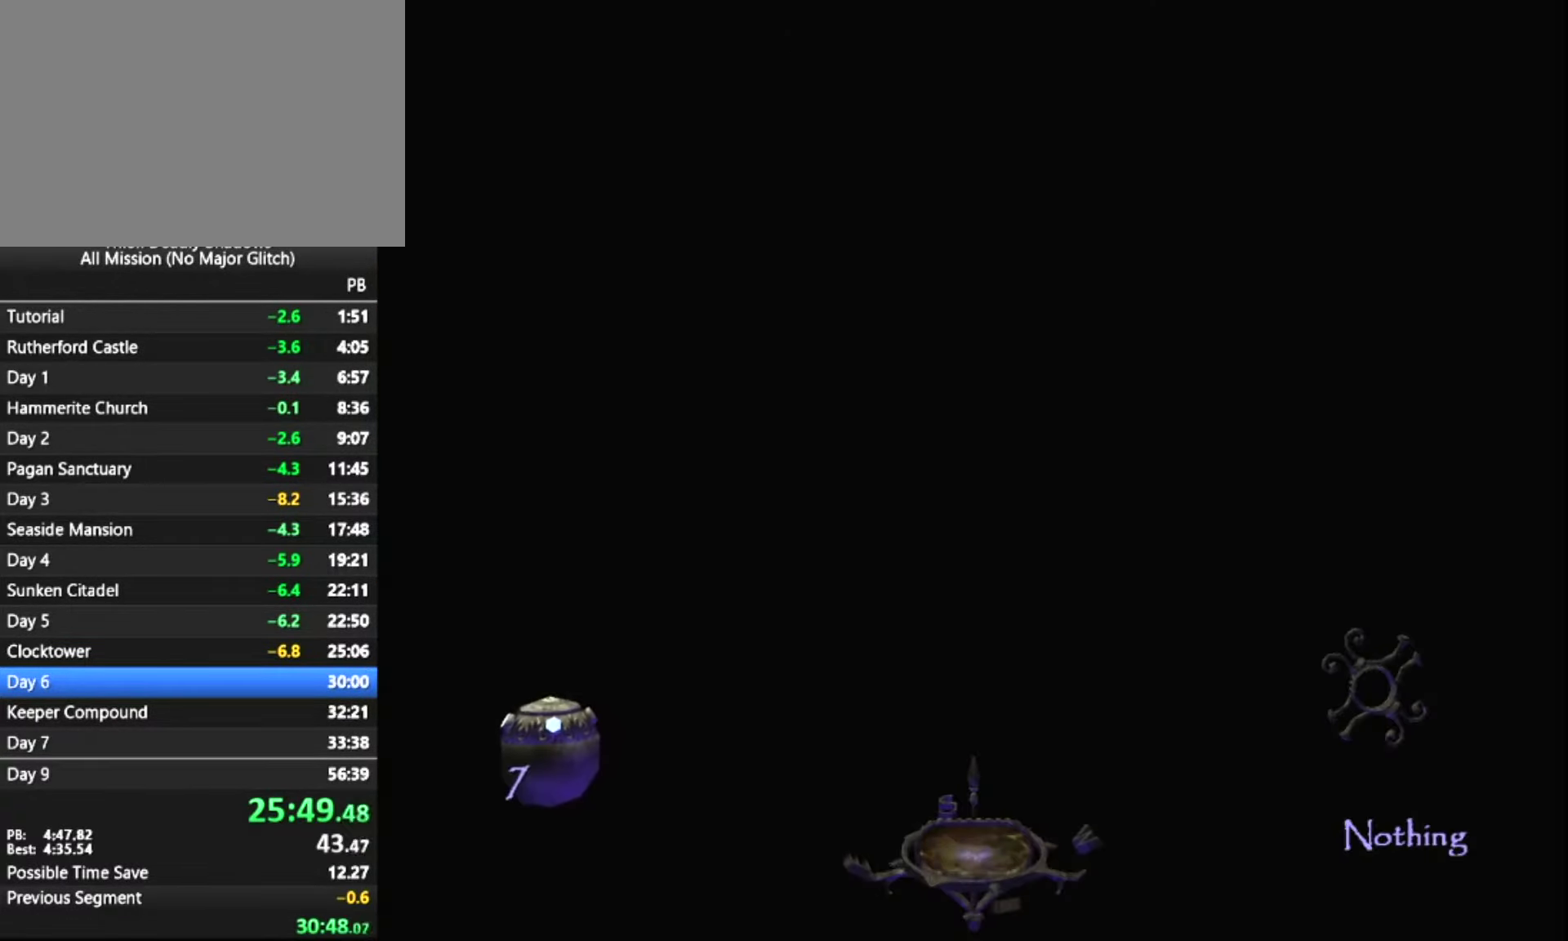
{"keys": ["z"], "mouse": [], "mouse_move": "still", "events": [[33, "escape", "up"], [316, "z", "down"]]}
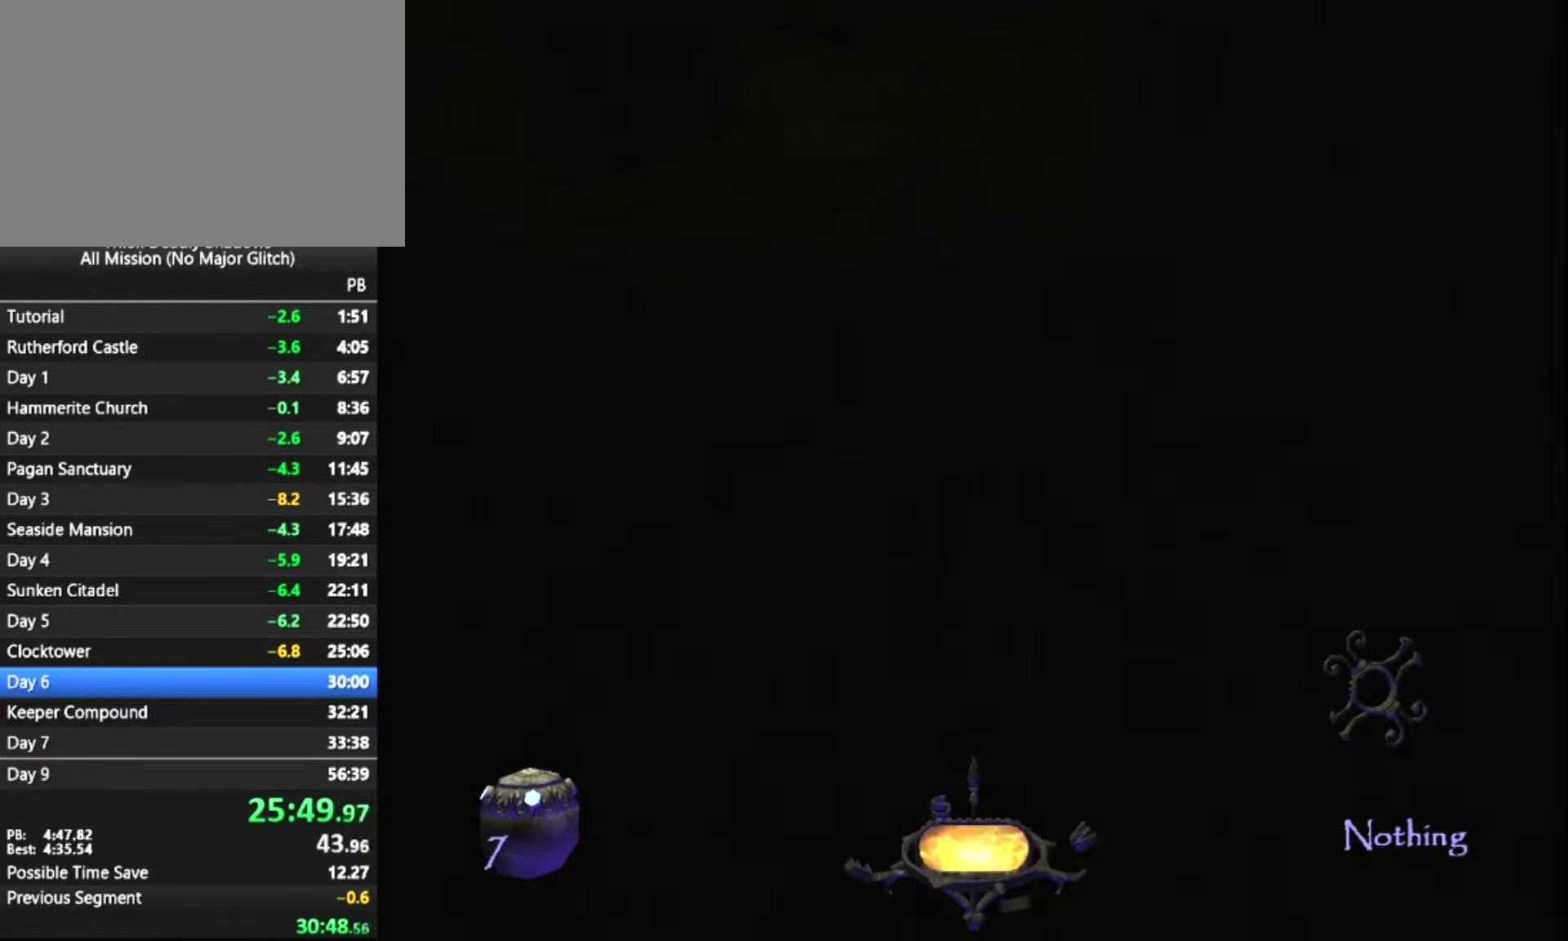
{"keys": ["z"], "mouse": [], "mouse_move": "still", "events": []}
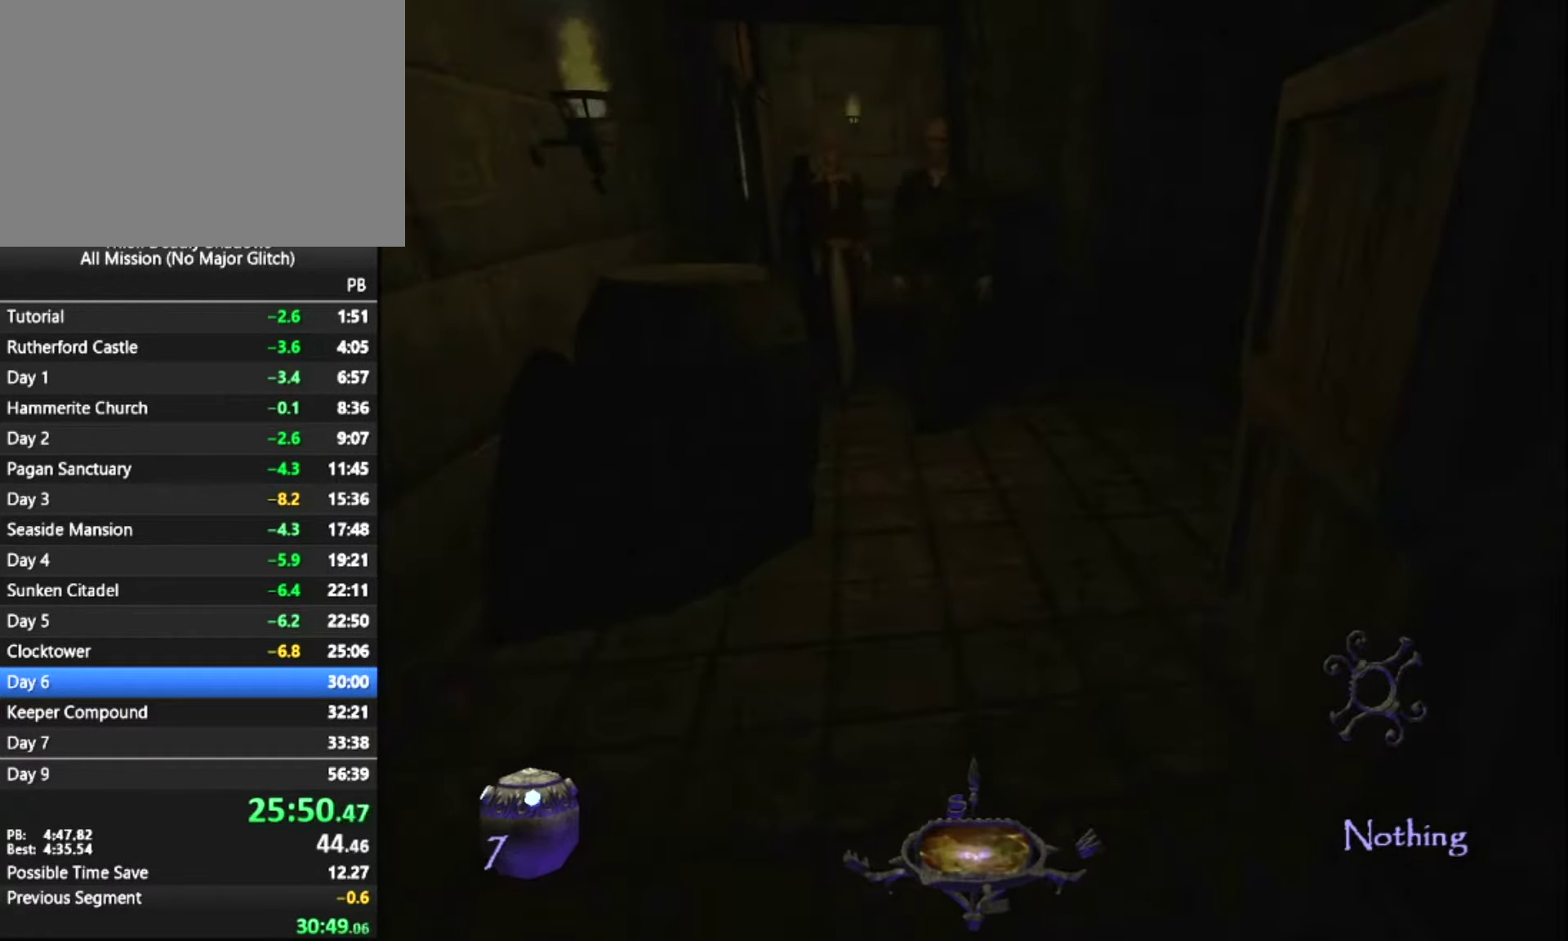
{"keys": ["z"], "mouse": [], "mouse_move": "still", "events": []}
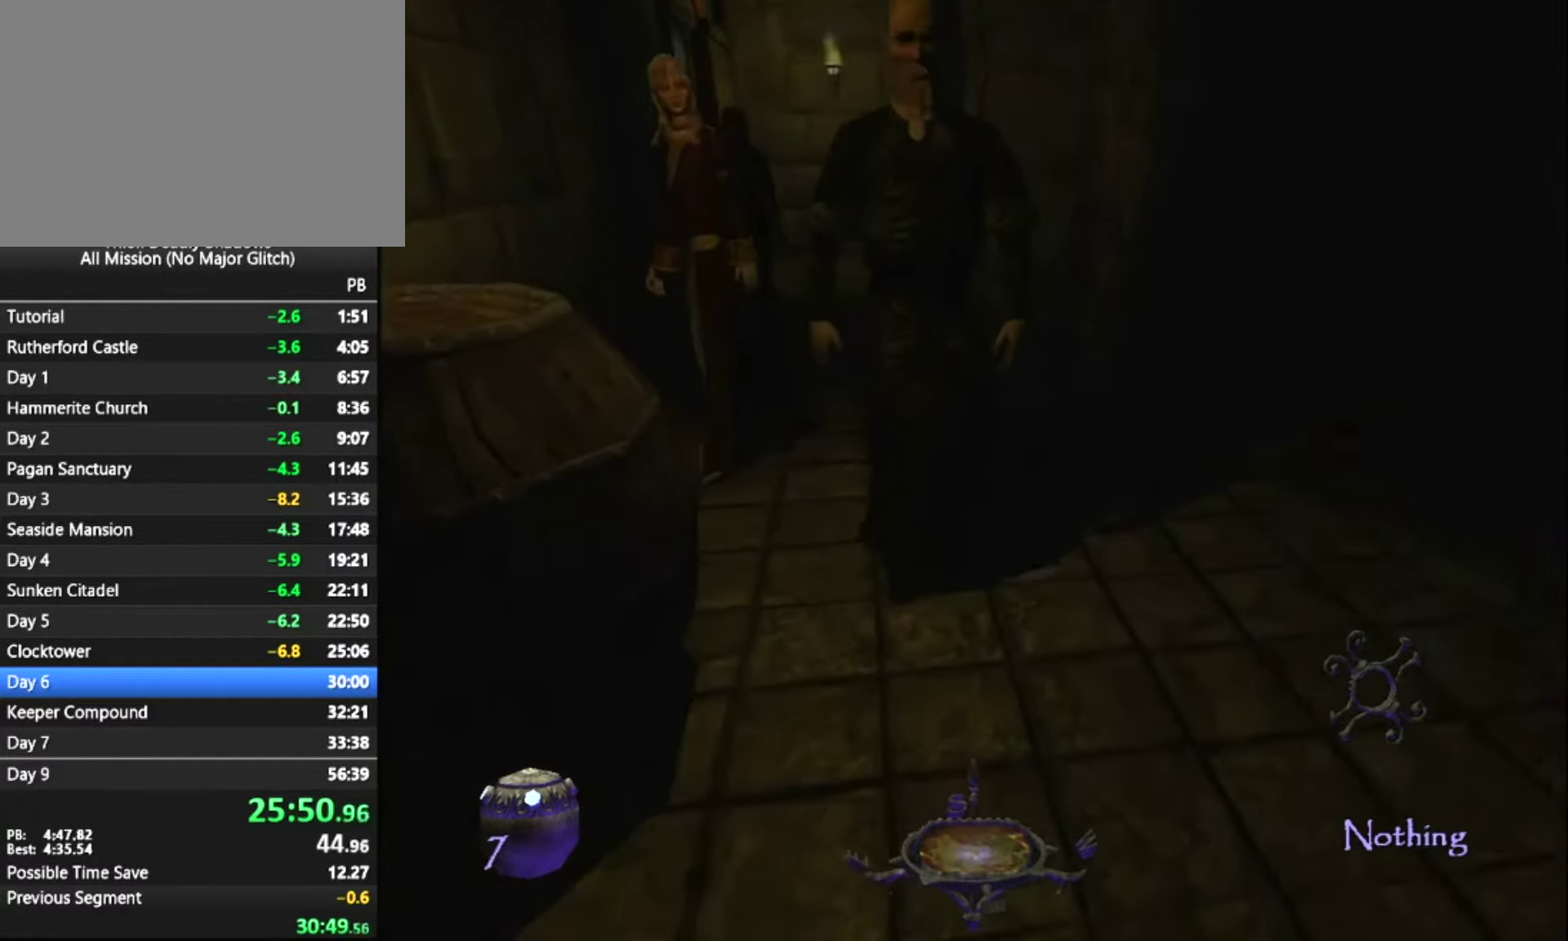
{"keys": ["z"], "mouse": [], "mouse_move": "still", "events": [[33, "d", "down"], [450, "d", "up"]]}
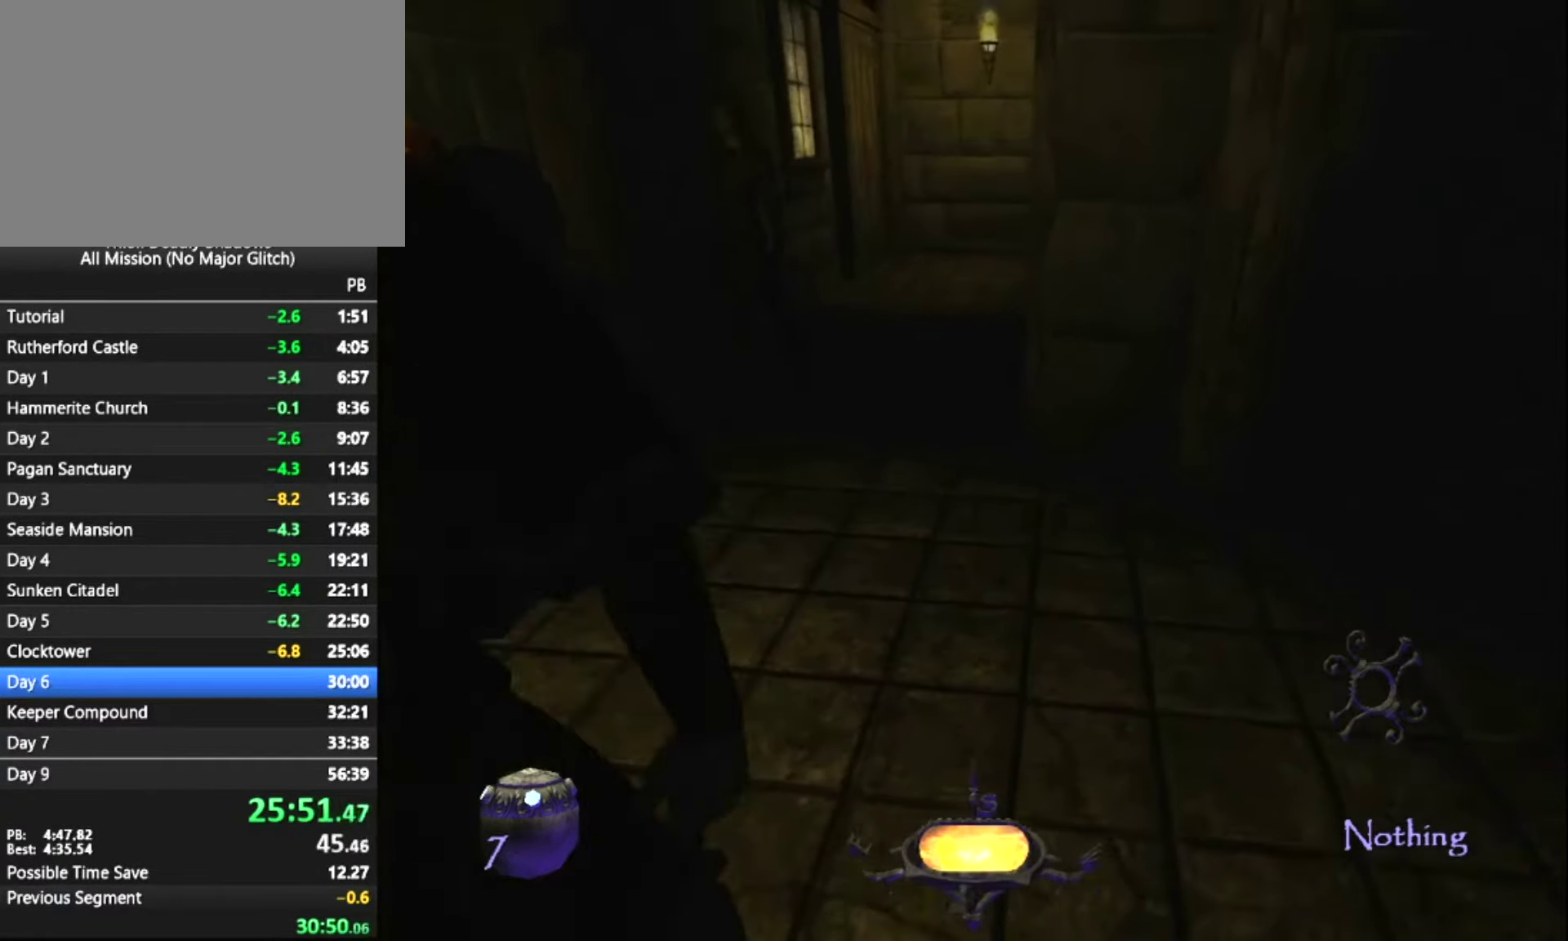
{"keys": ["z"], "mouse": [], "mouse_move": "still", "events": []}
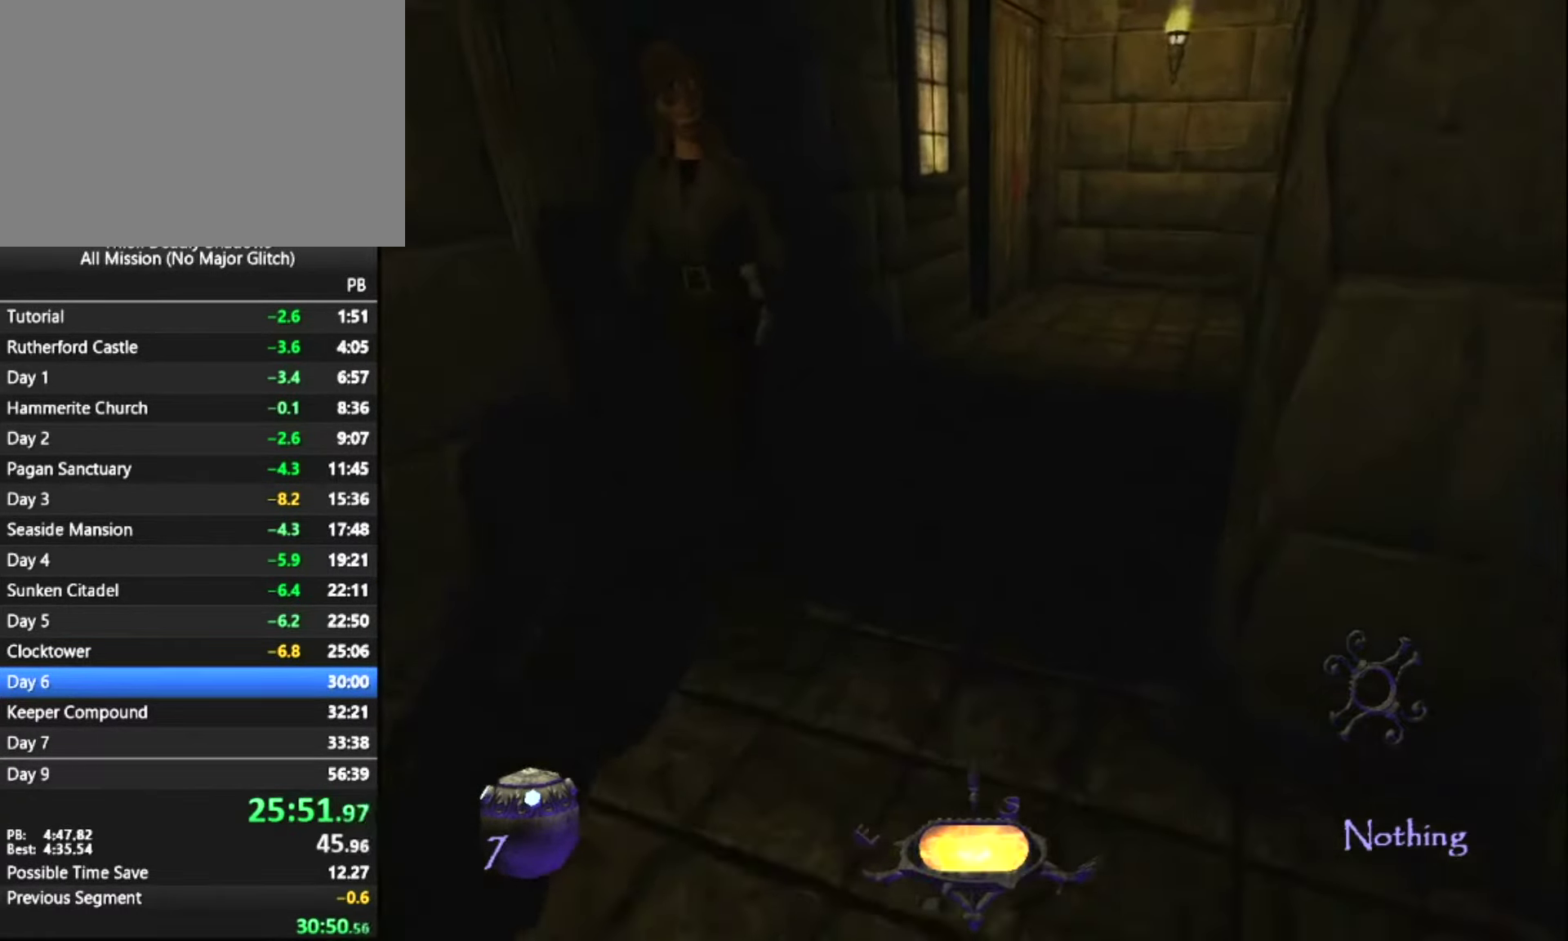
{"keys": ["z"], "mouse": [], "mouse_move": "still", "events": []}
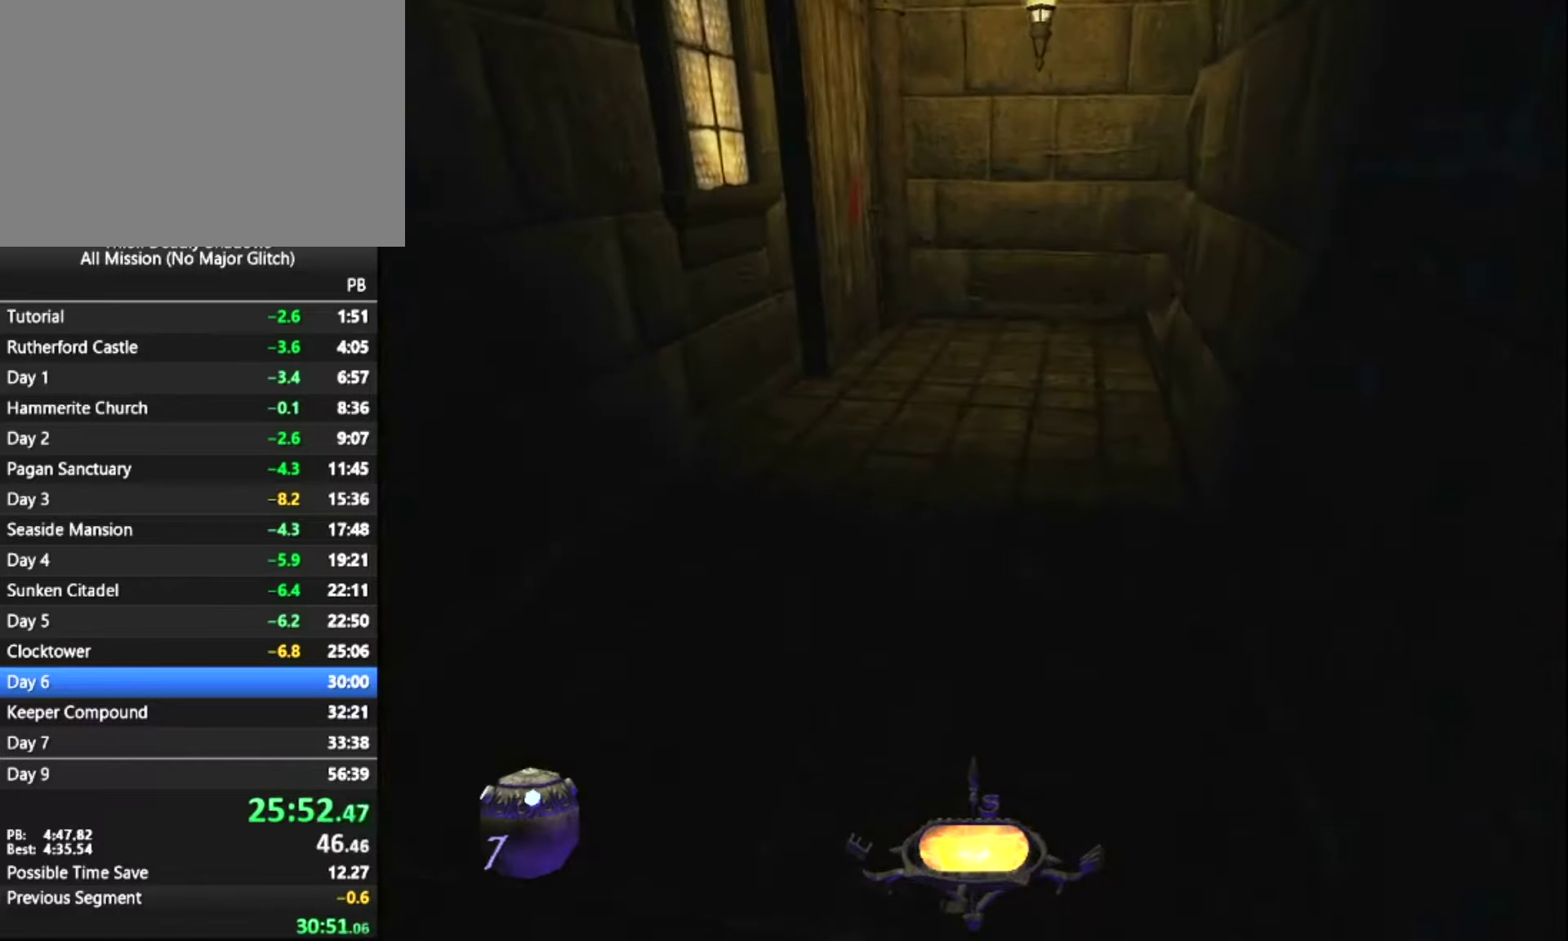
{"keys": ["z"], "mouse": [], "mouse_move": "still", "events": []}
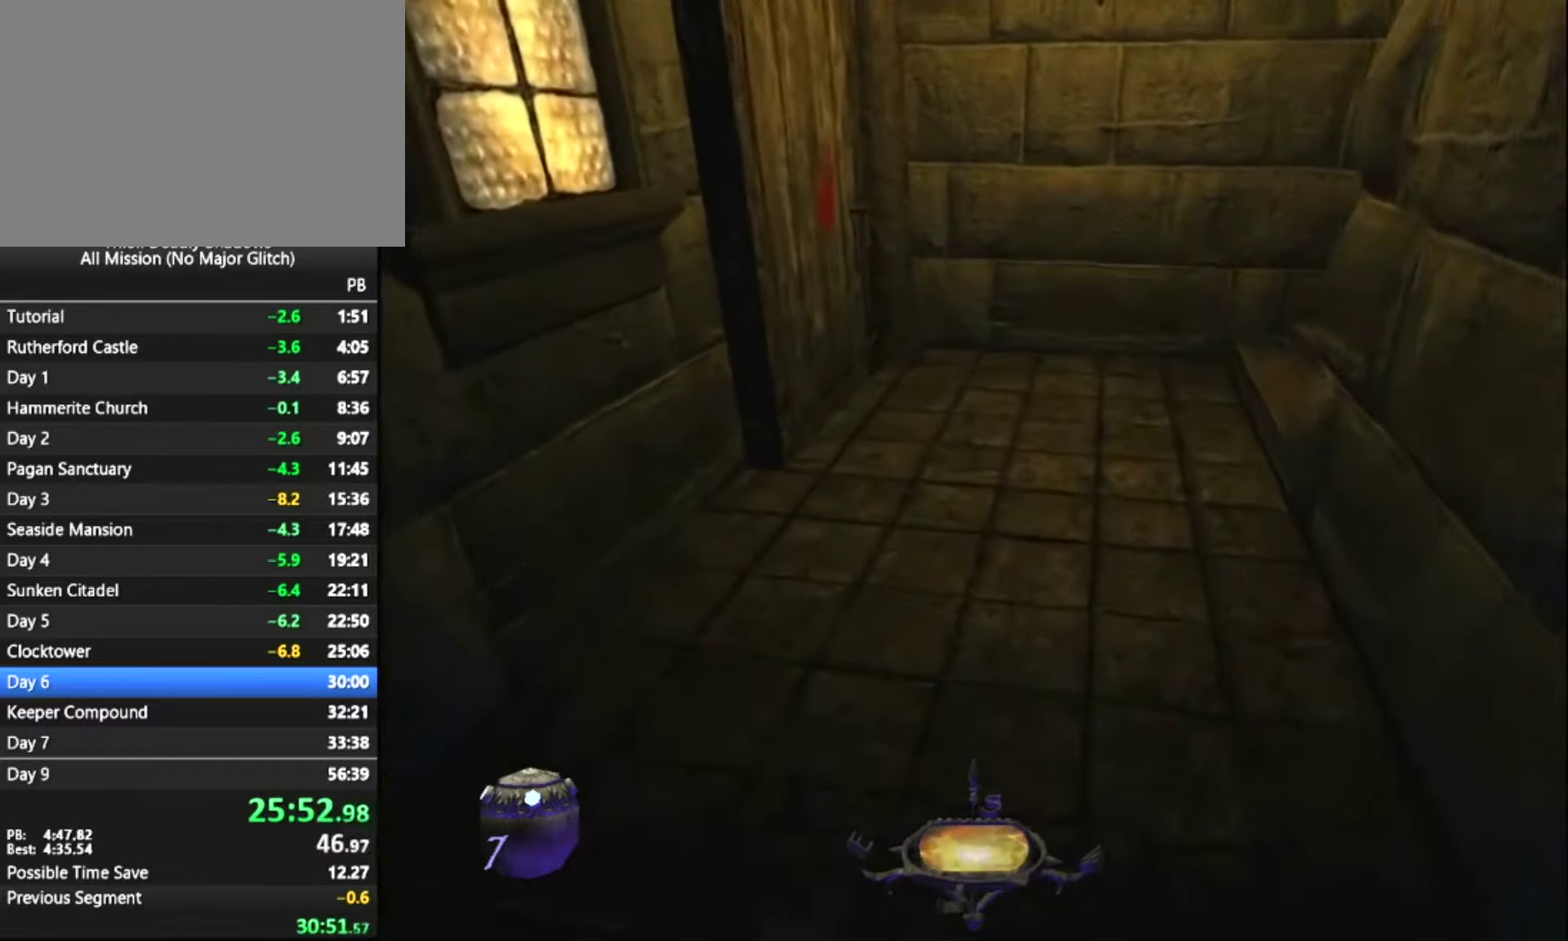
{"keys": ["d", "z"], "mouse": [], "mouse_move": "left", "events": [[183, "d", "down"]]}
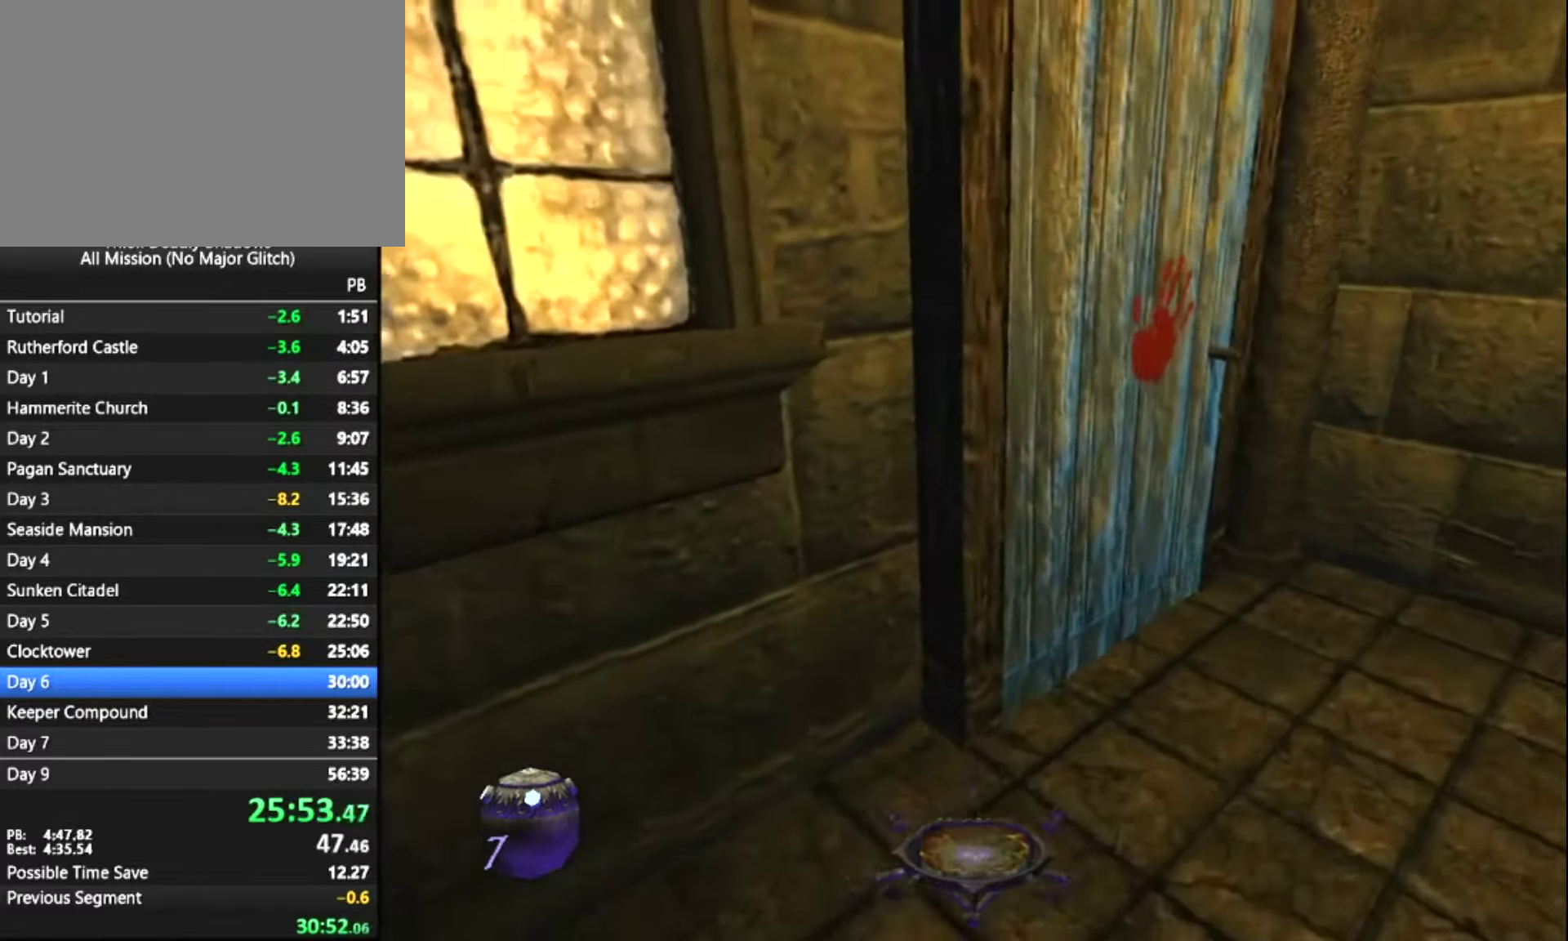
{"keys": ["z"], "mouse": [], "mouse_move": "right", "events": [[150, "mouse_right", "down"], [250, "mouse_right", "up"], [250, "z", "up"], [383, "z", "down"], [483, "d", "up"]]}
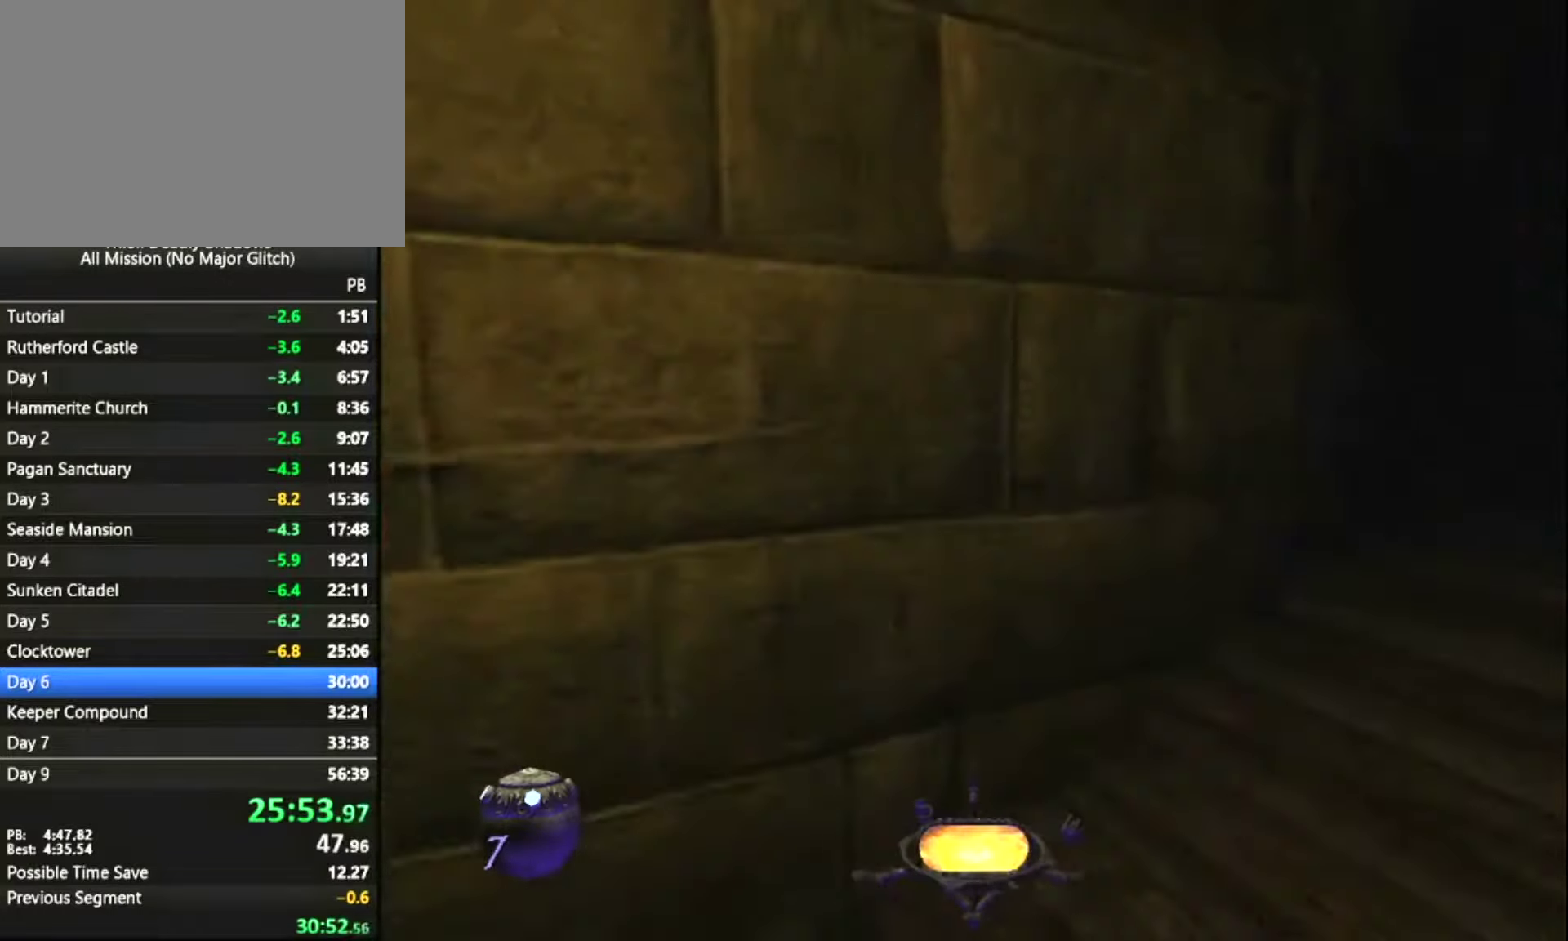
{"keys": ["z"], "mouse": [], "mouse_move": "still", "events": []}
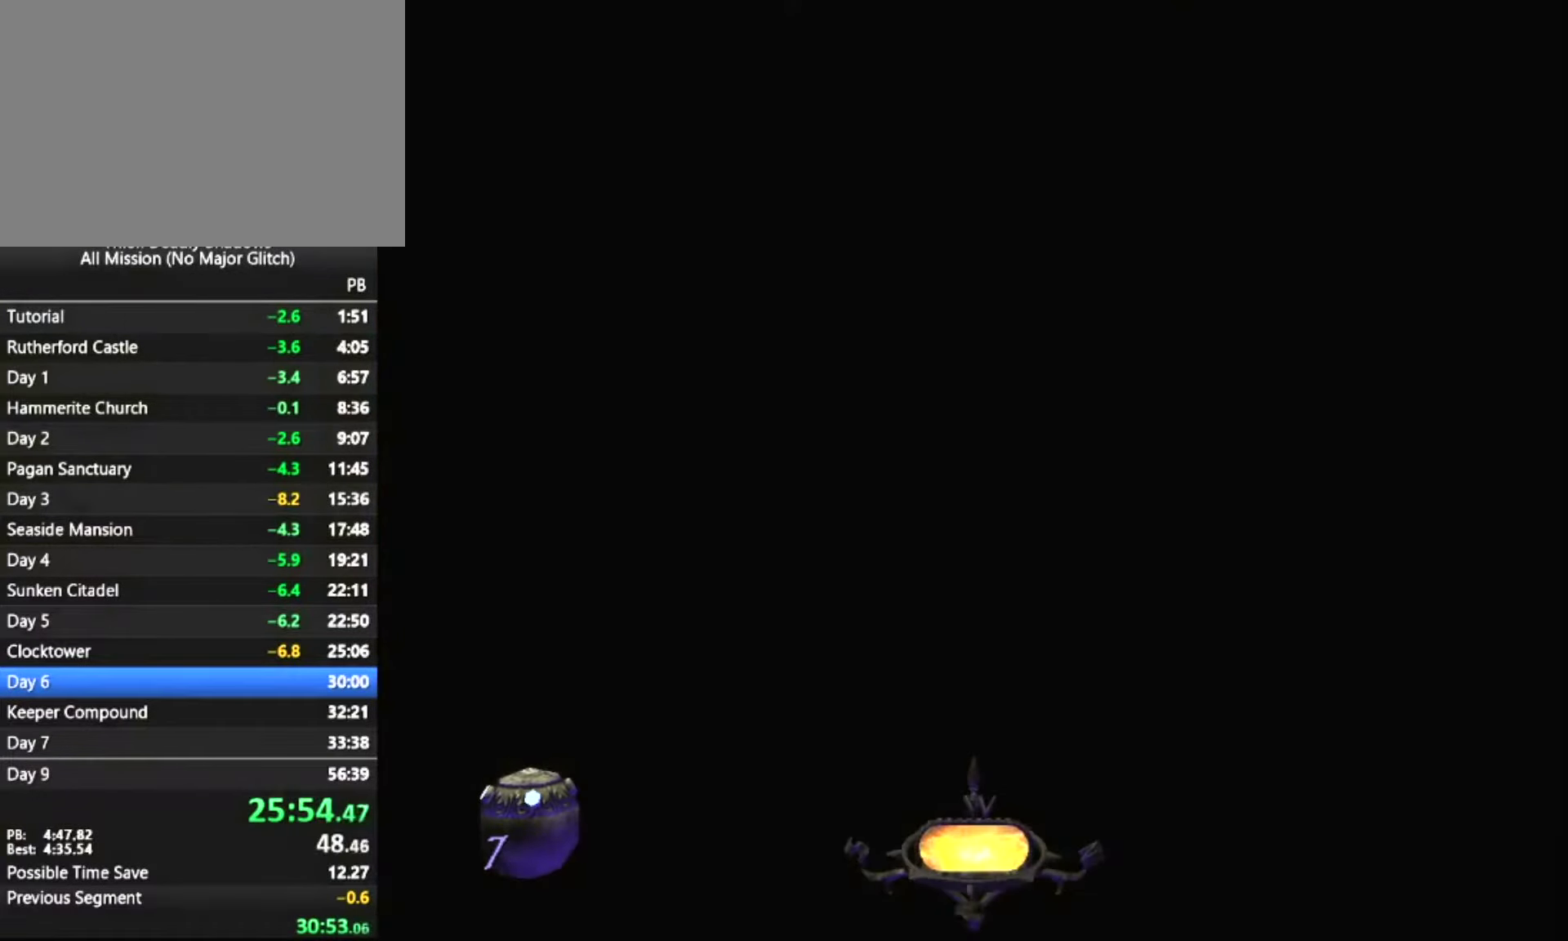
{"keys": [], "mouse": [], "mouse_move": "down-right", "events": [[183, "z", "up"]]}
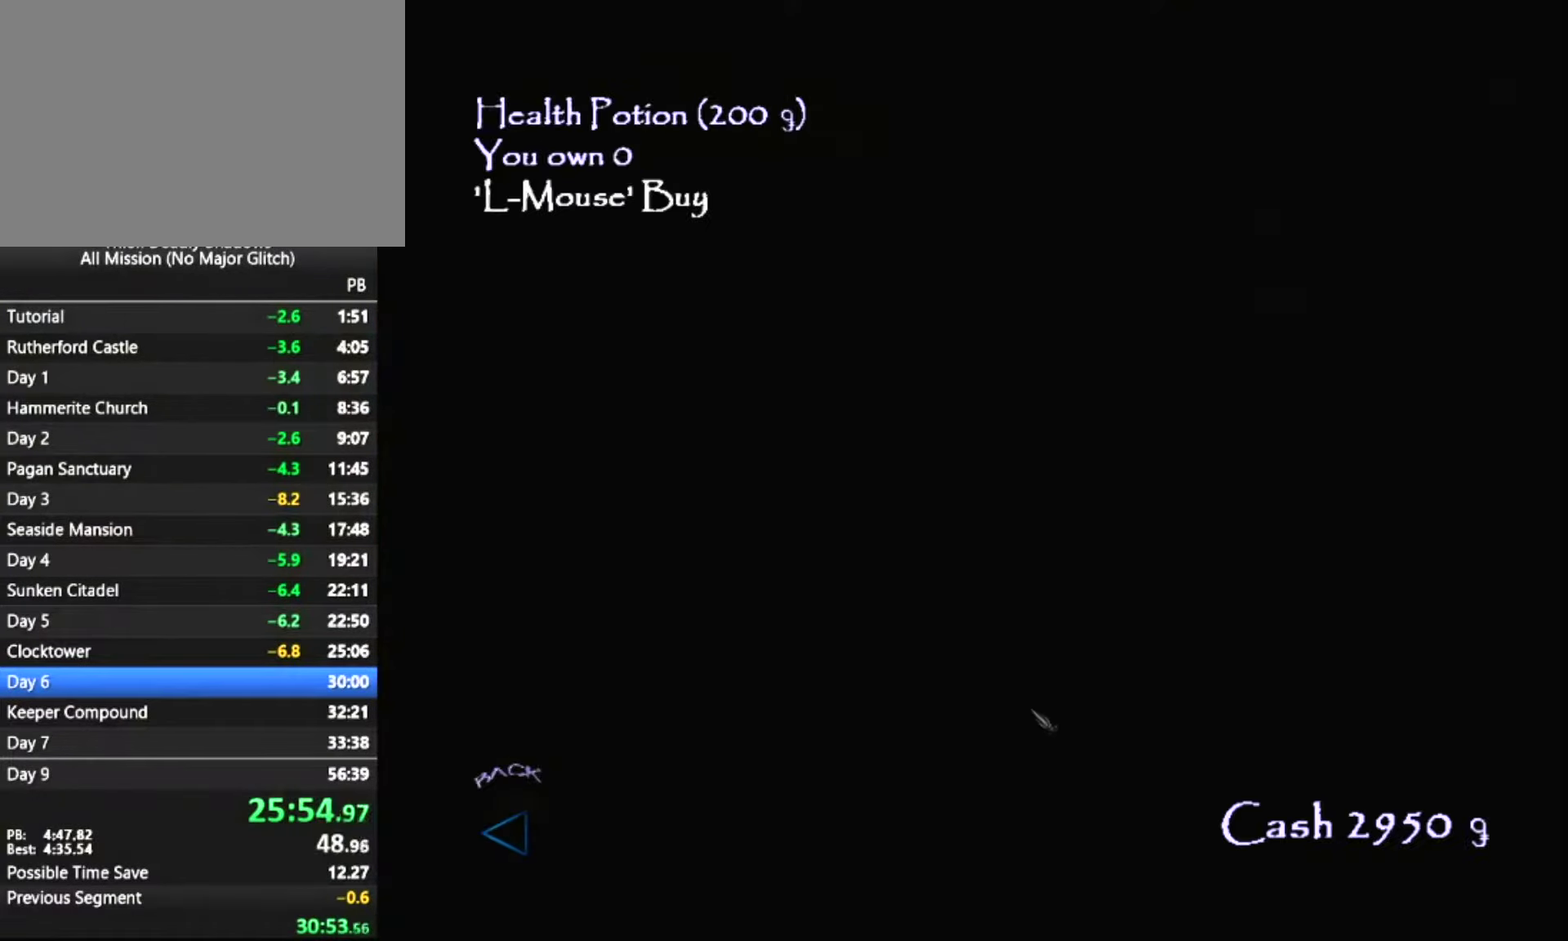
{"keys": [], "mouse": ["left"], "mouse_move": "still", "events": [[483, "mouse_left", "down"]]}